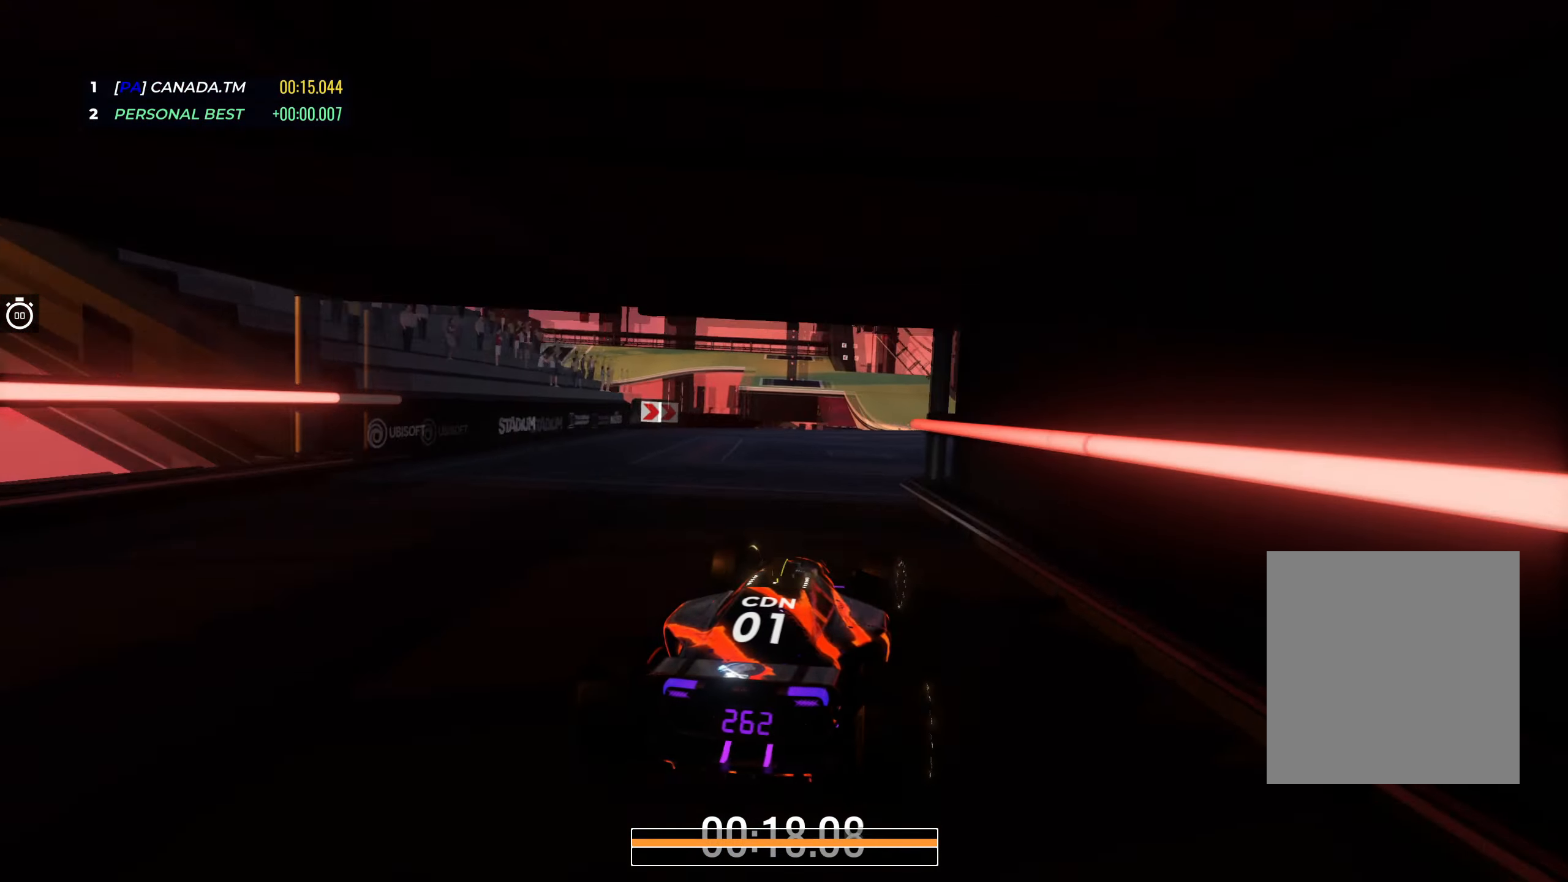
Gameplay with keyboard; each line is a JSON object with the keys held at the frame after it. "events" lists presses ("down") and releases ("up") of "down", "left", "right" and "up" between this image and that frame as [ms after this image, input, new state], when the widget could be followed in between. No other keys are recorded. Mouse input is not recorded.
{"keys": ["up"], "events": [[100, "right", "down"], [450, "right", "up"]]}
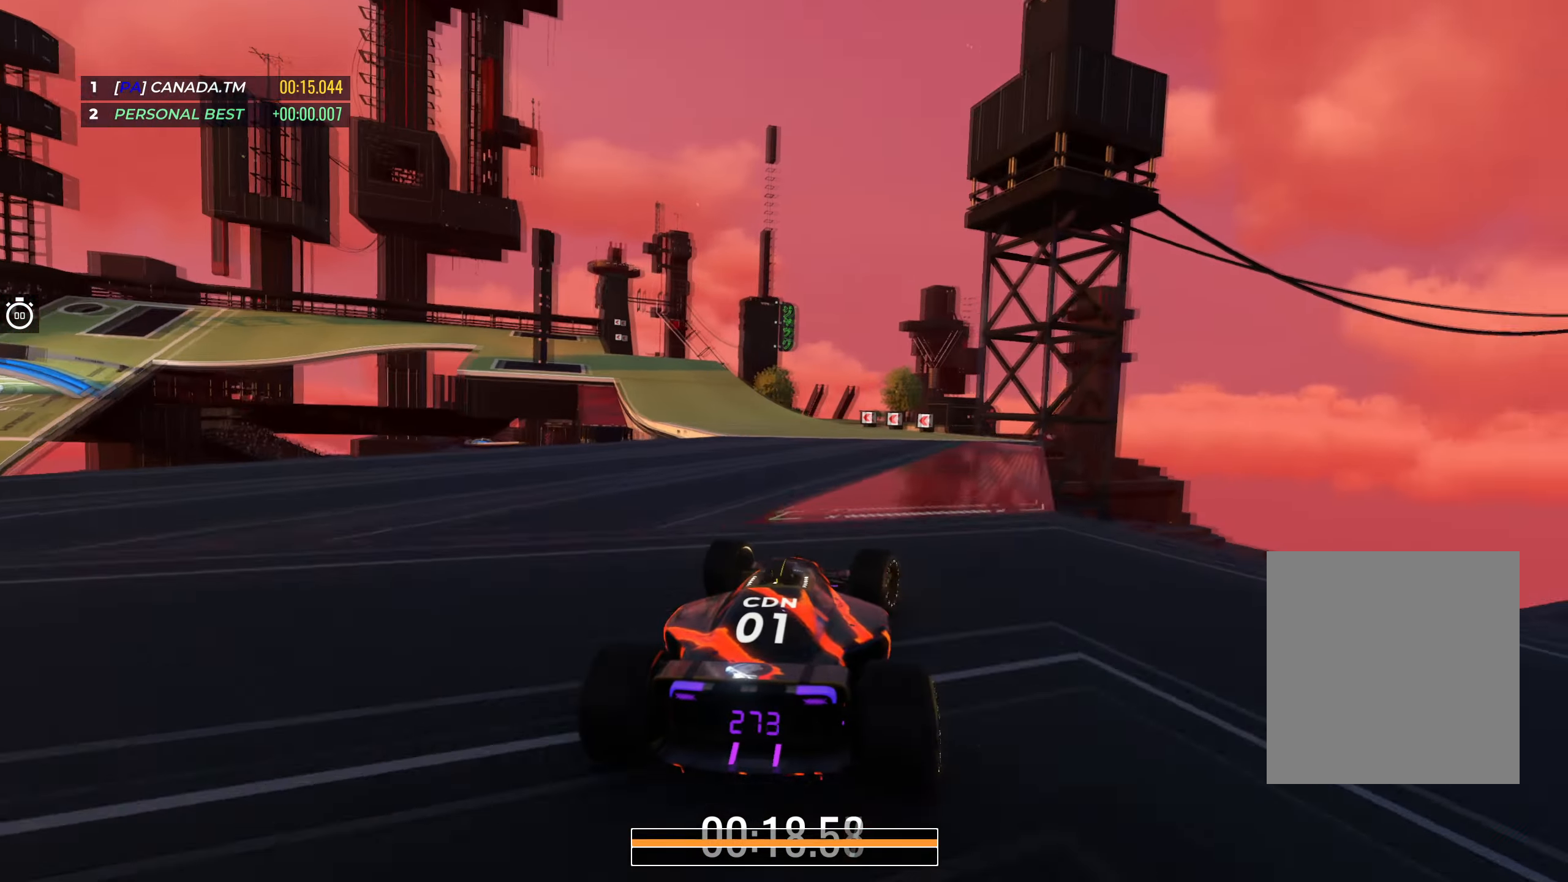
{"keys": ["left", "up"], "events": [[16, "left", "down"], [216, "left", "up"], [266, "left", "down"]]}
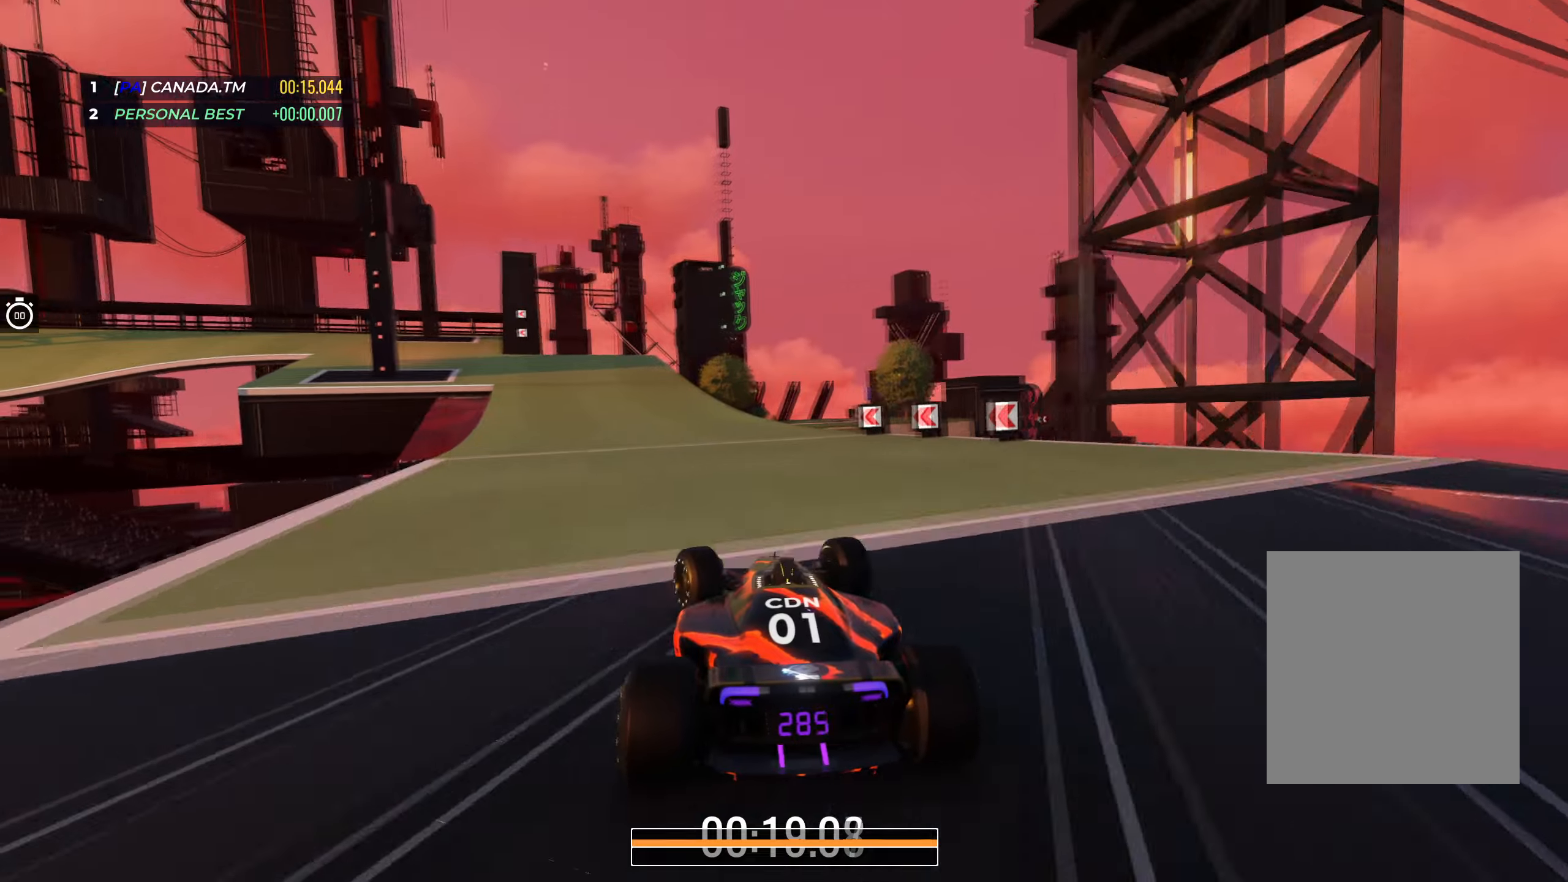
{"keys": ["left", "up"], "events": []}
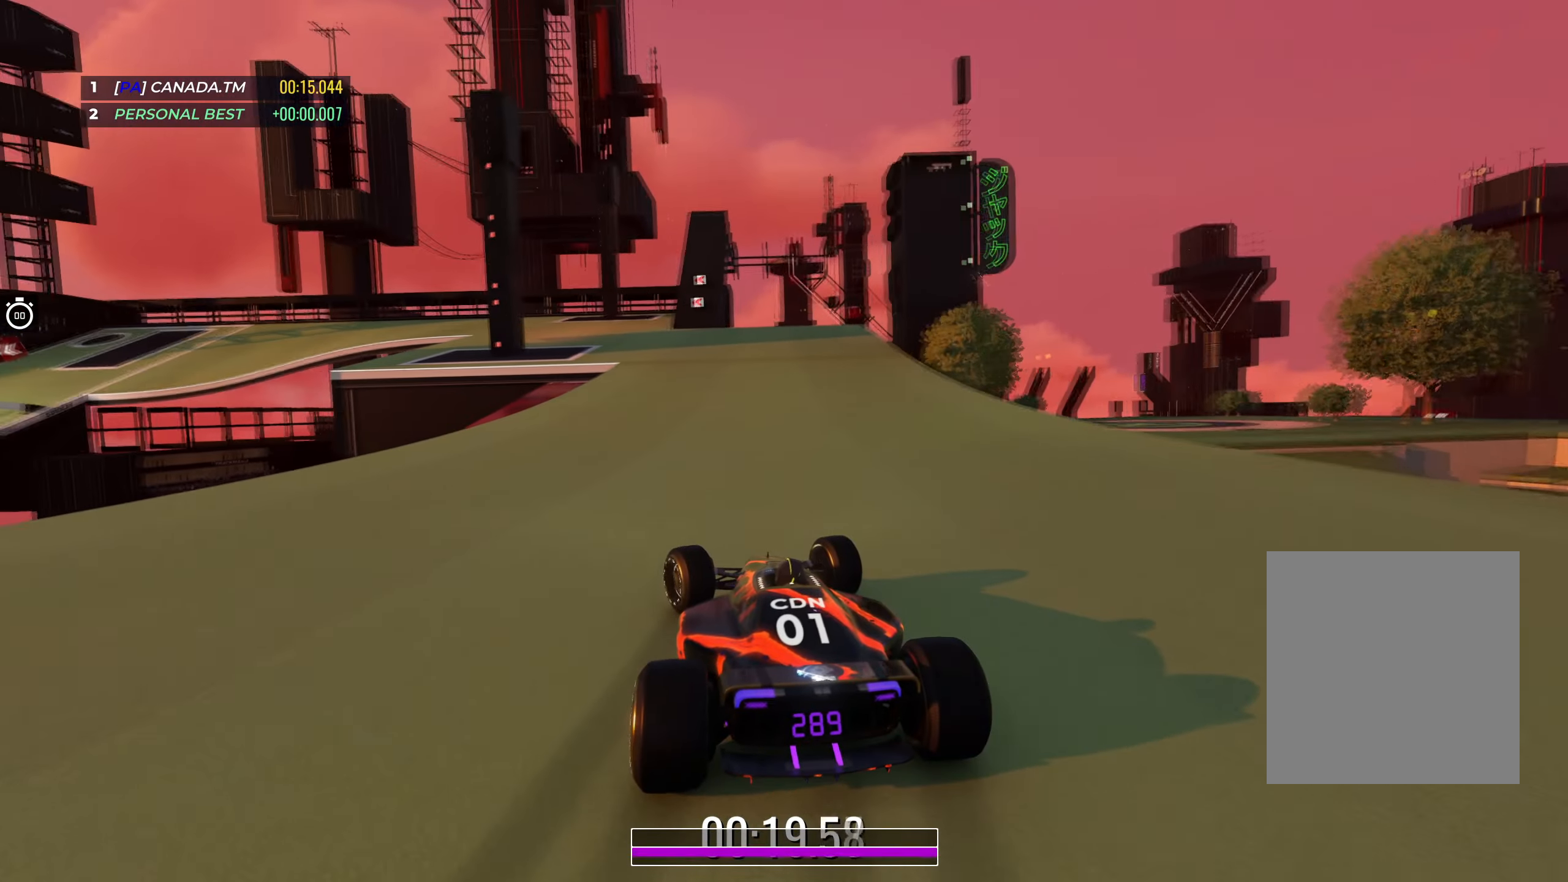
{"keys": ["up"], "events": [[167, "left", "up"], [233, "left", "down"], [433, "left", "up"]]}
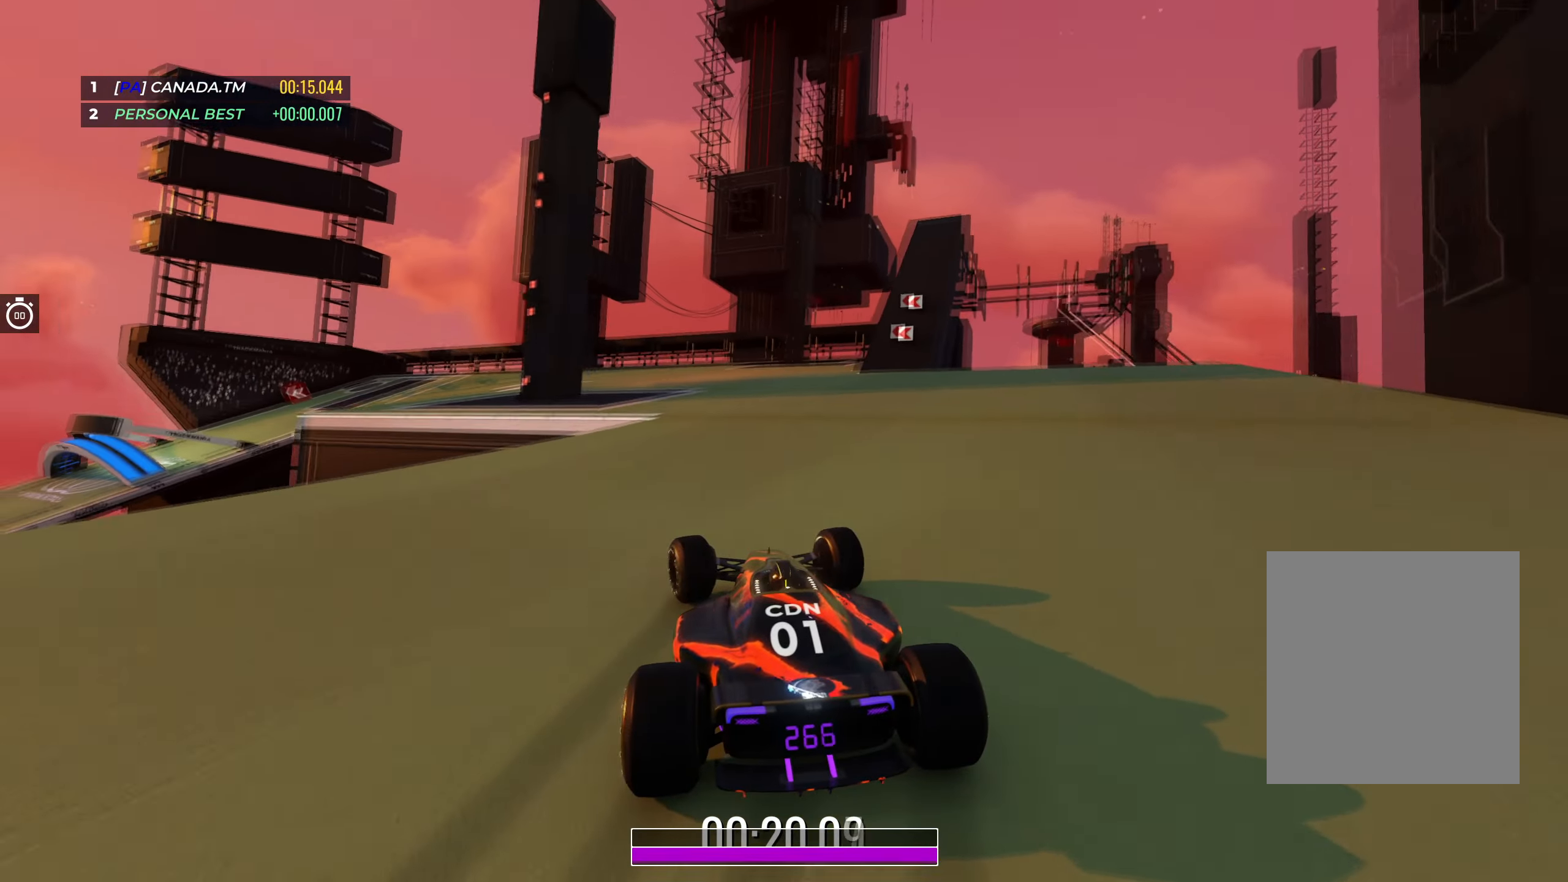
{"keys": ["left", "up"], "events": [[17, "left", "down"], [167, "left", "up"], [250, "left", "down"], [417, "left", "up"], [483, "left", "down"]]}
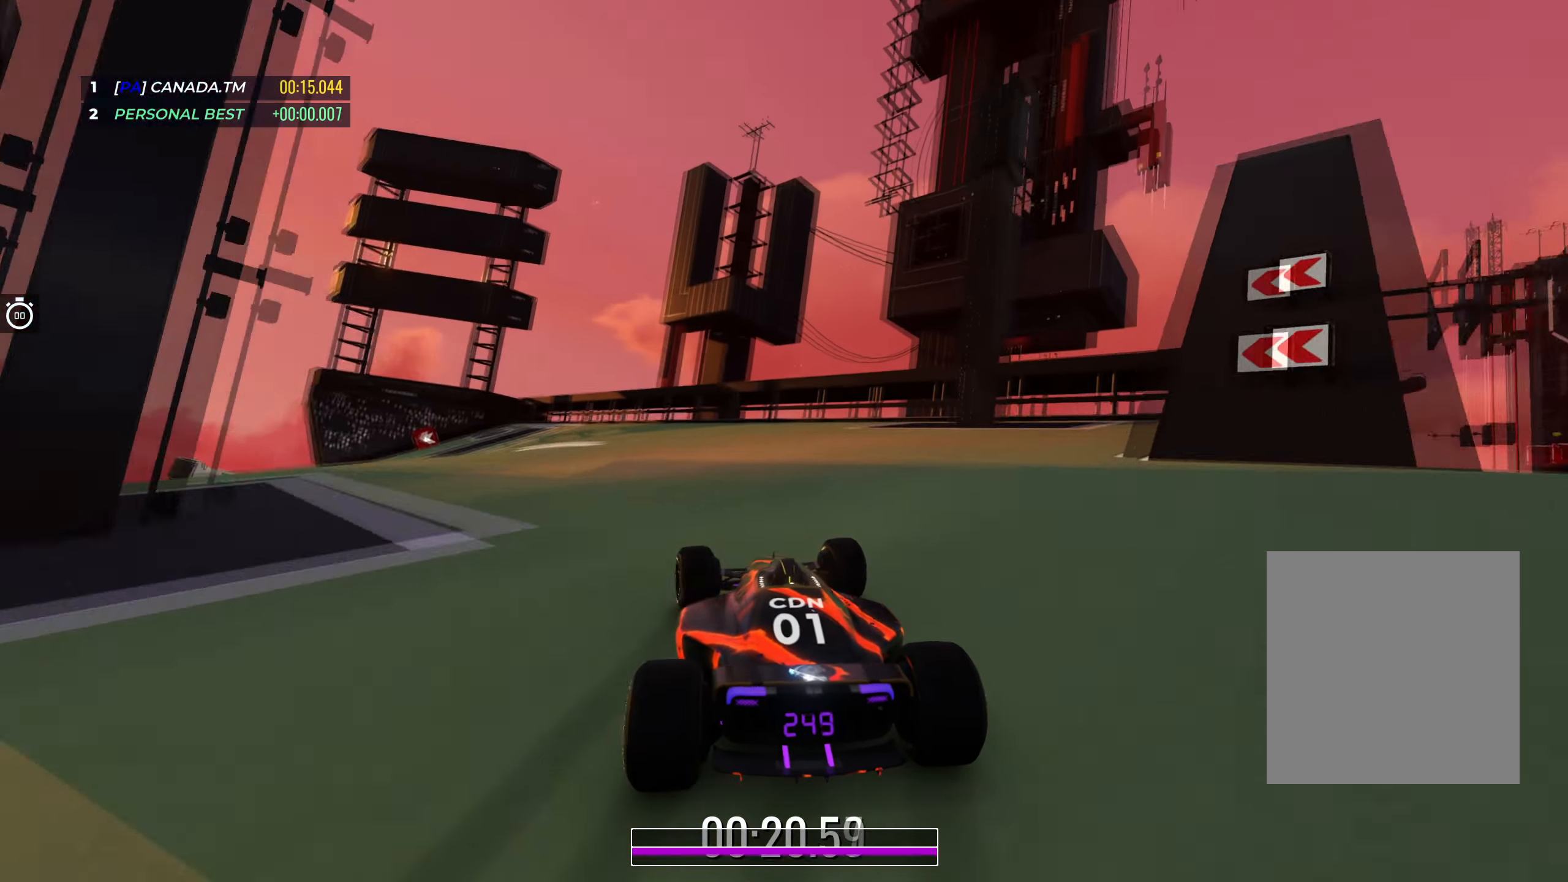
{"keys": ["left", "up"], "events": []}
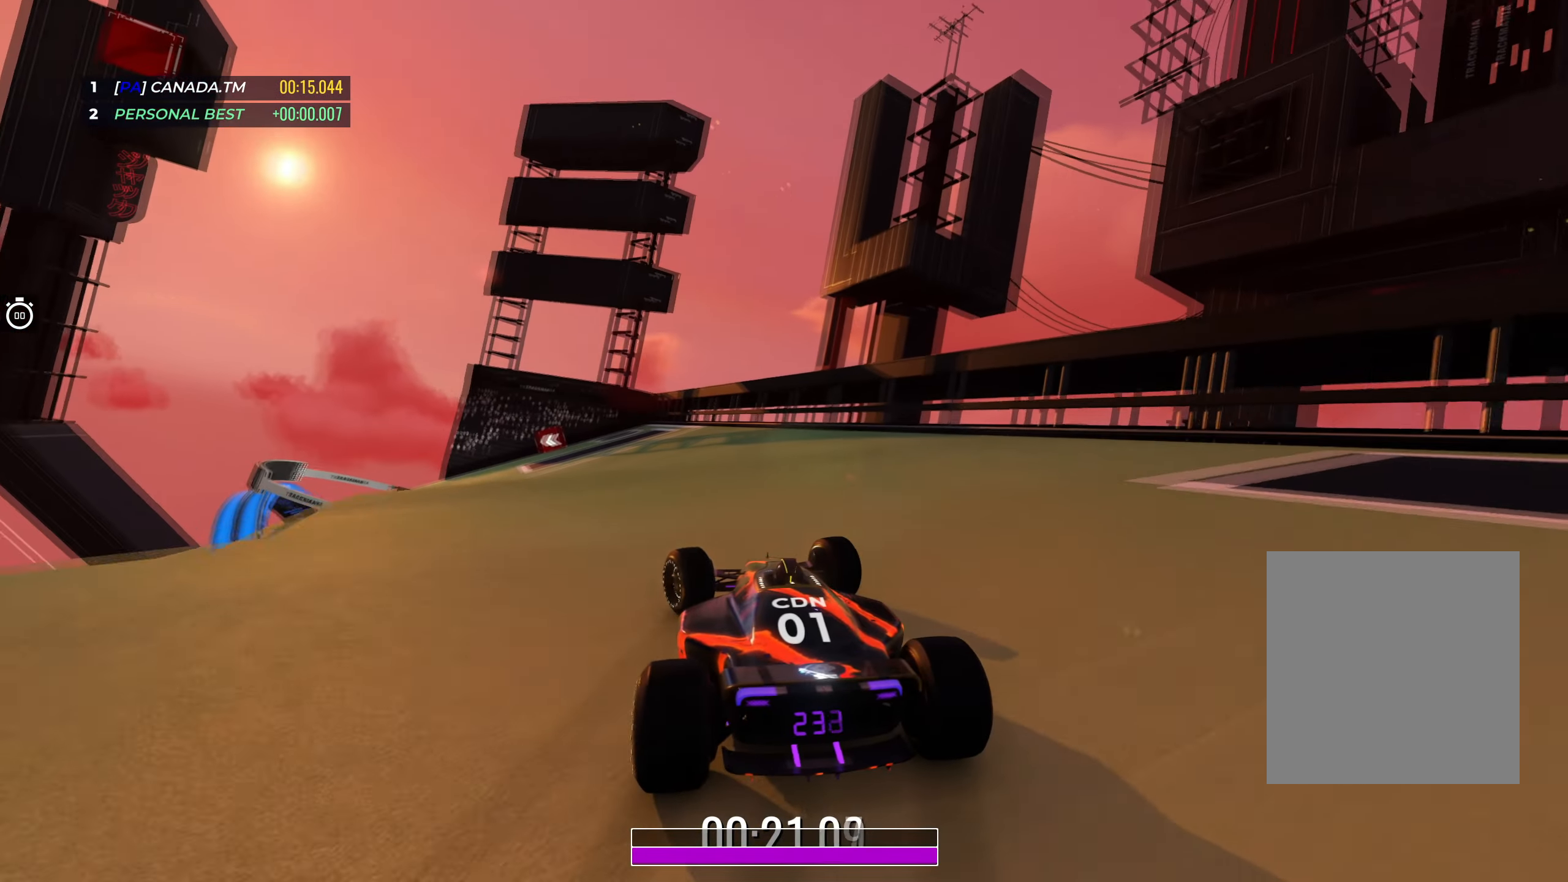
{"keys": ["left", "up"], "events": [[350, "left", "up"], [417, "left", "down"]]}
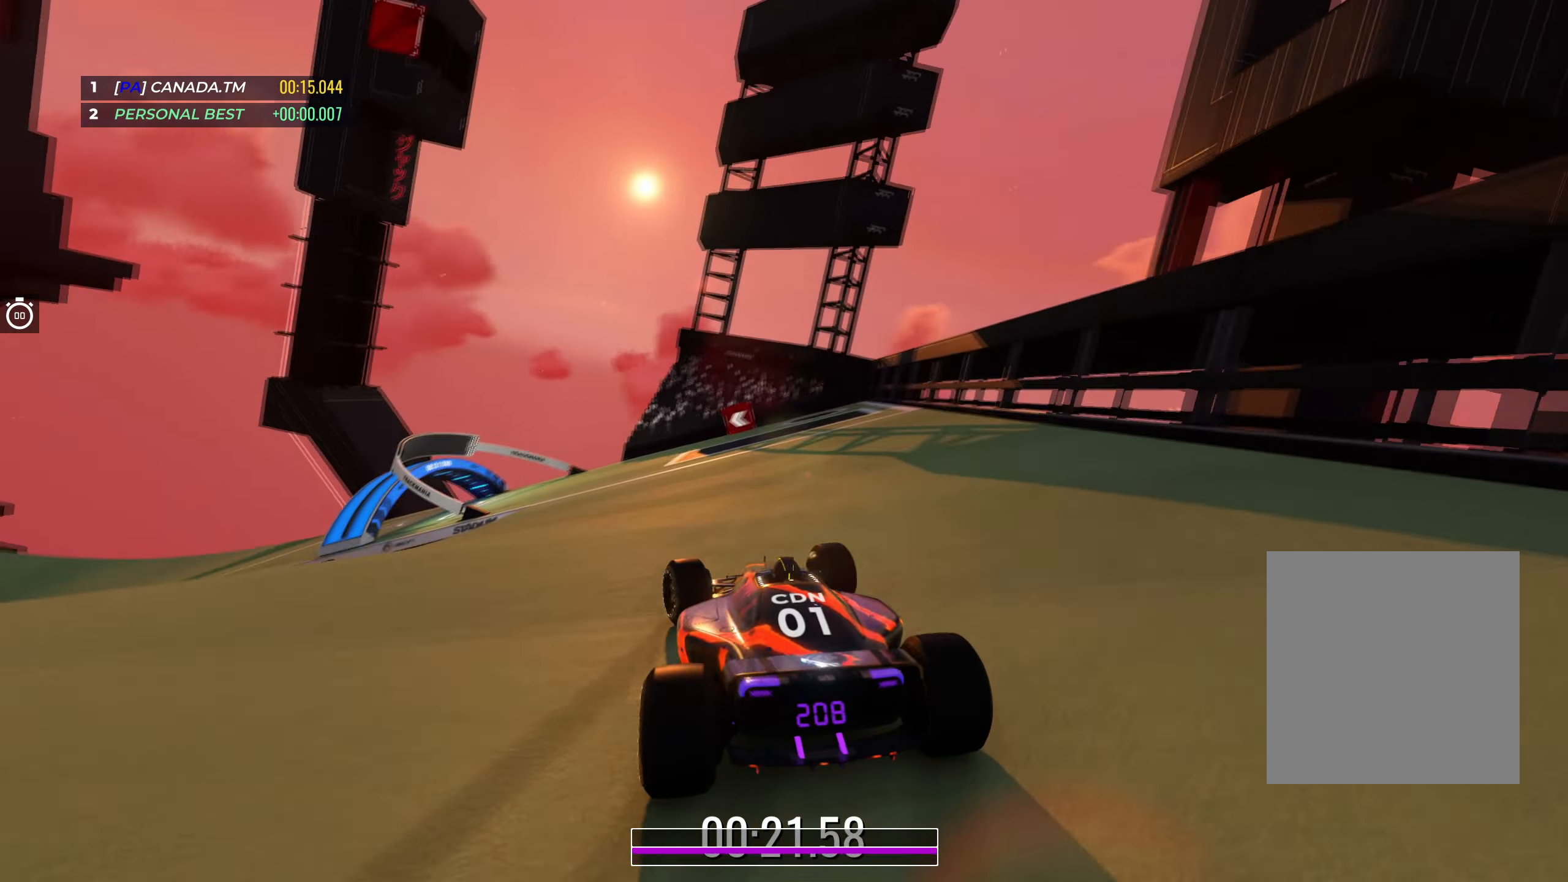
{"keys": ["left", "up"], "events": [[467, "left", "up"], [500, "left", "down"]]}
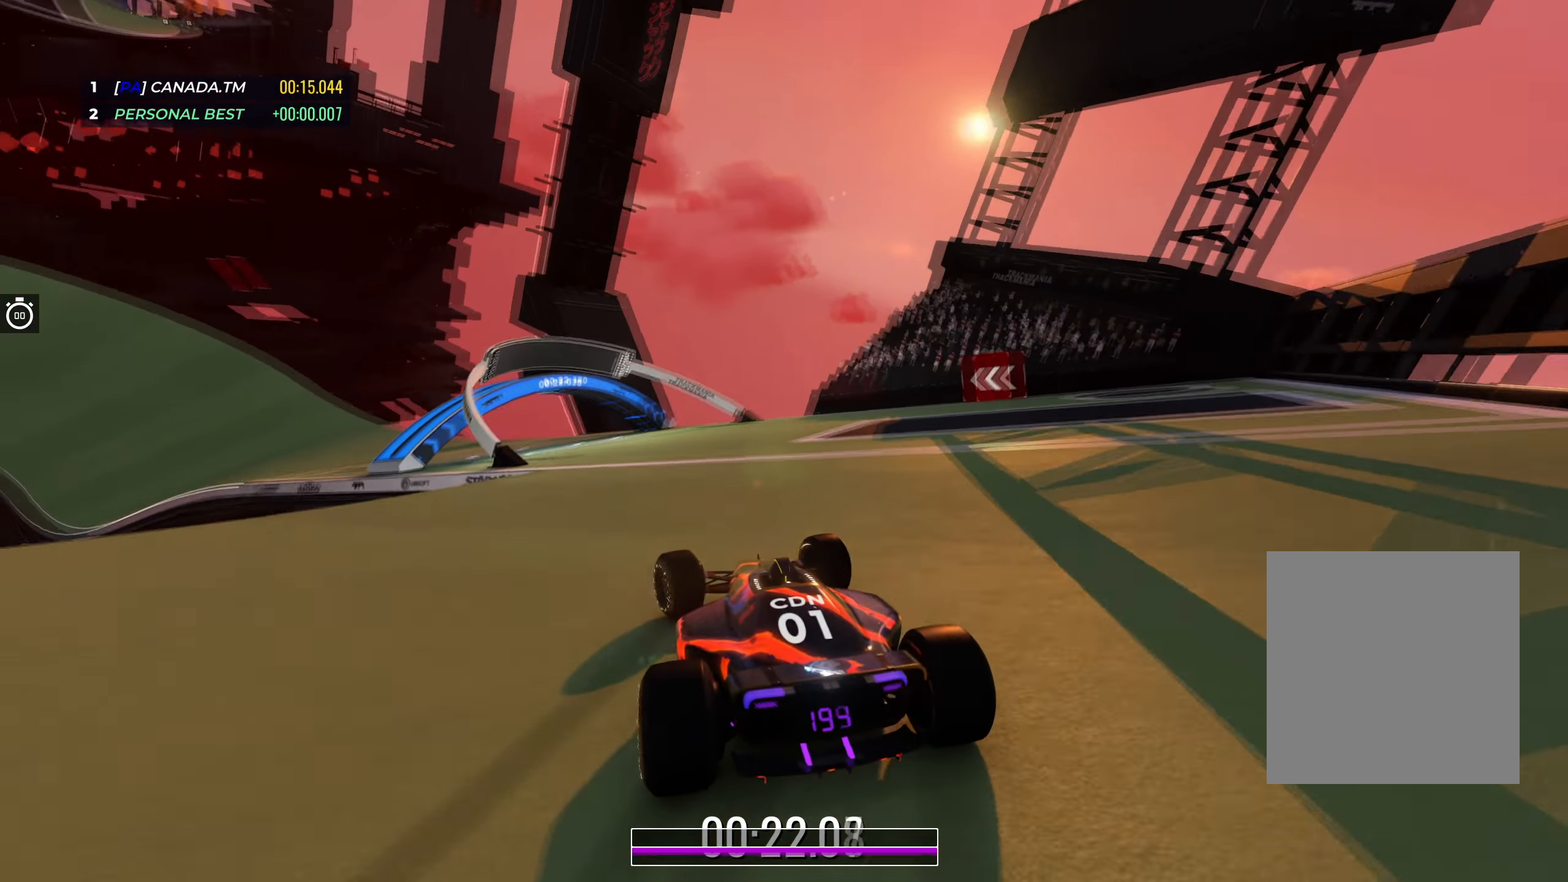
{"keys": ["left", "up"], "events": [[317, "left", "up"], [467, "left", "down"]]}
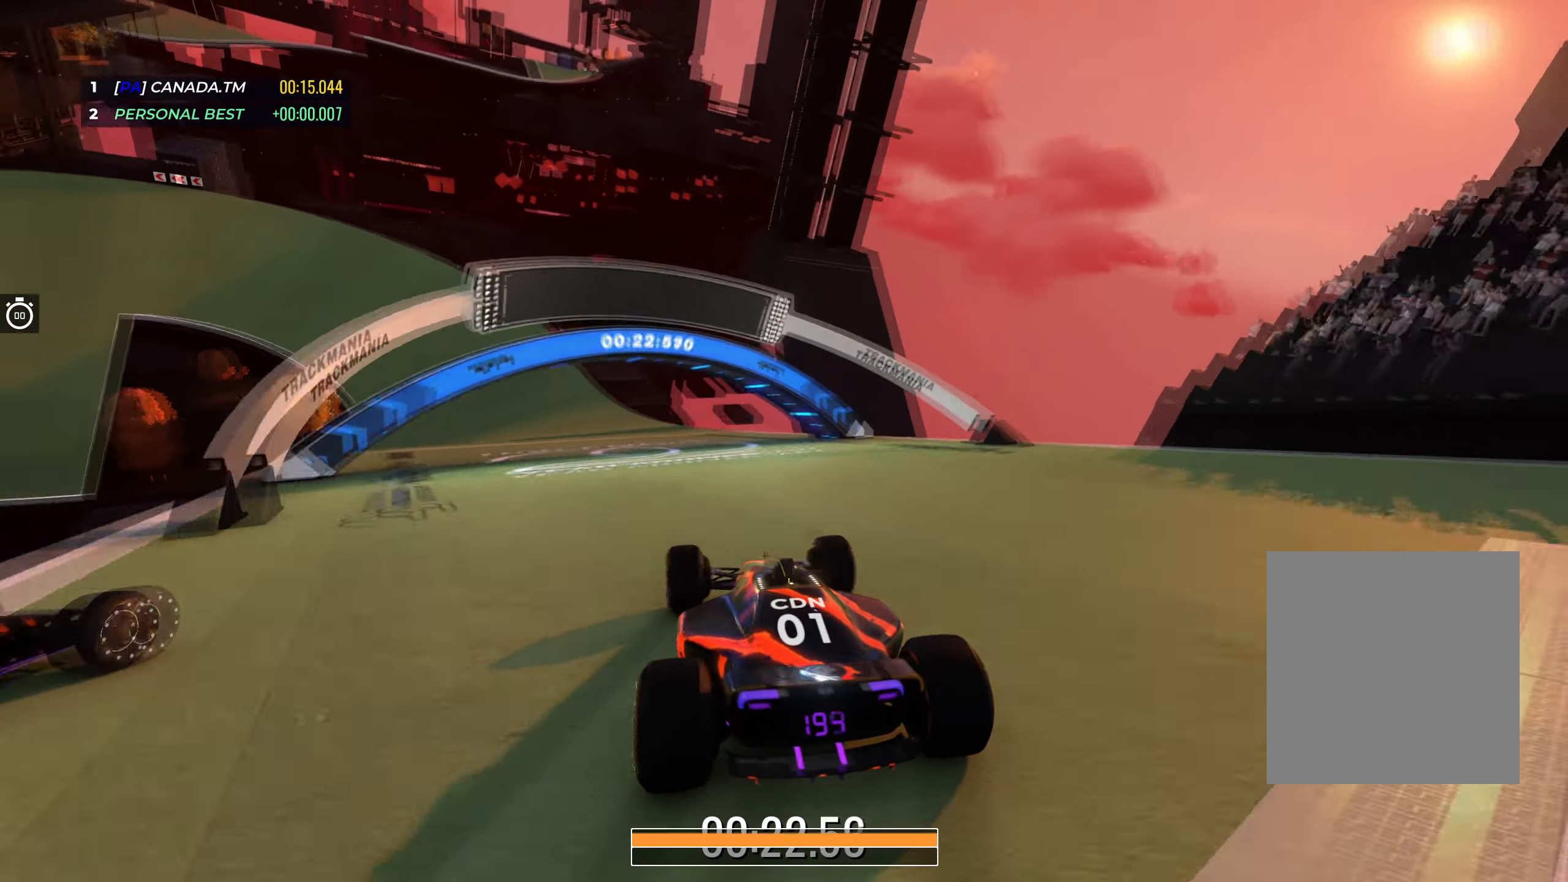
{"keys": ["up"], "events": [[150, "left", "up"], [267, "left", "down"], [350, "left", "up"]]}
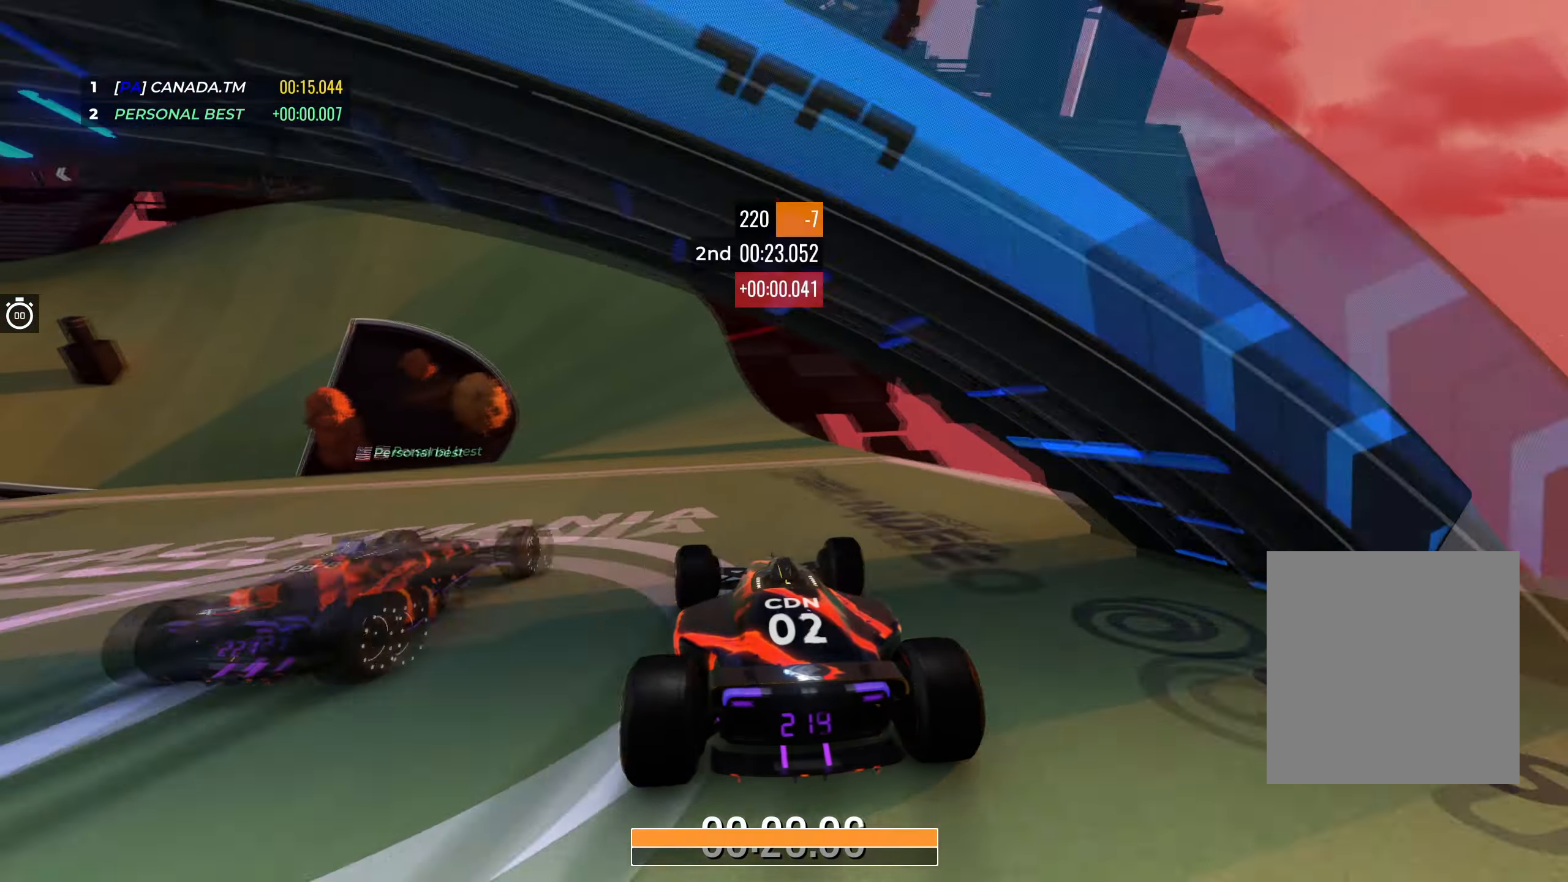
{"keys": ["left", "up"], "events": [[67, "left", "down"], [183, "left", "up"], [450, "left", "down"]]}
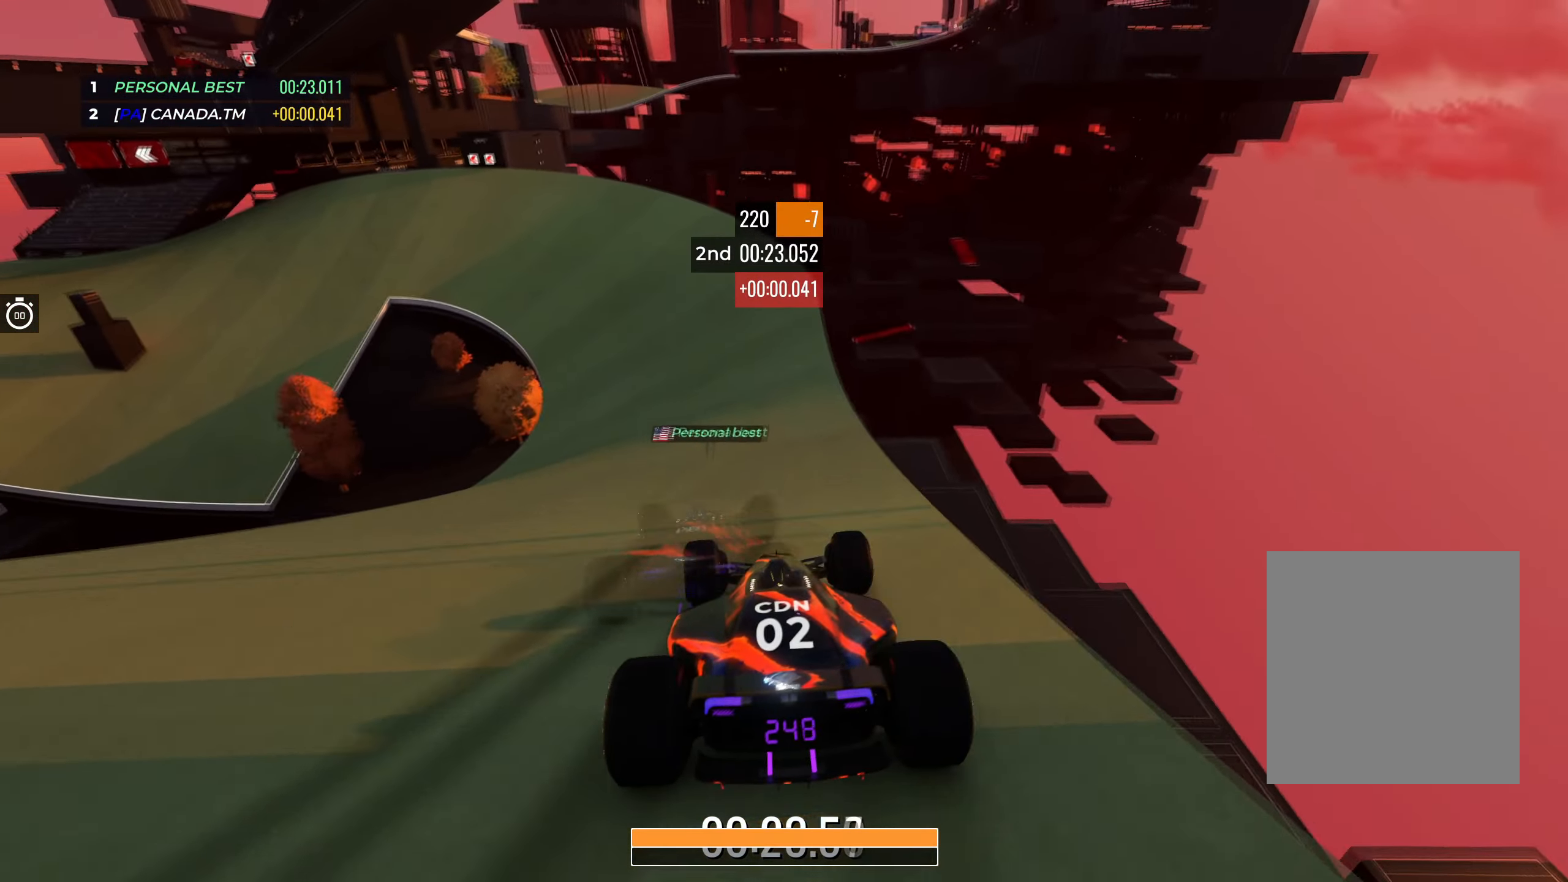
{"keys": ["left", "up"], "events": [[383, "left", "up"], [417, "left", "down"]]}
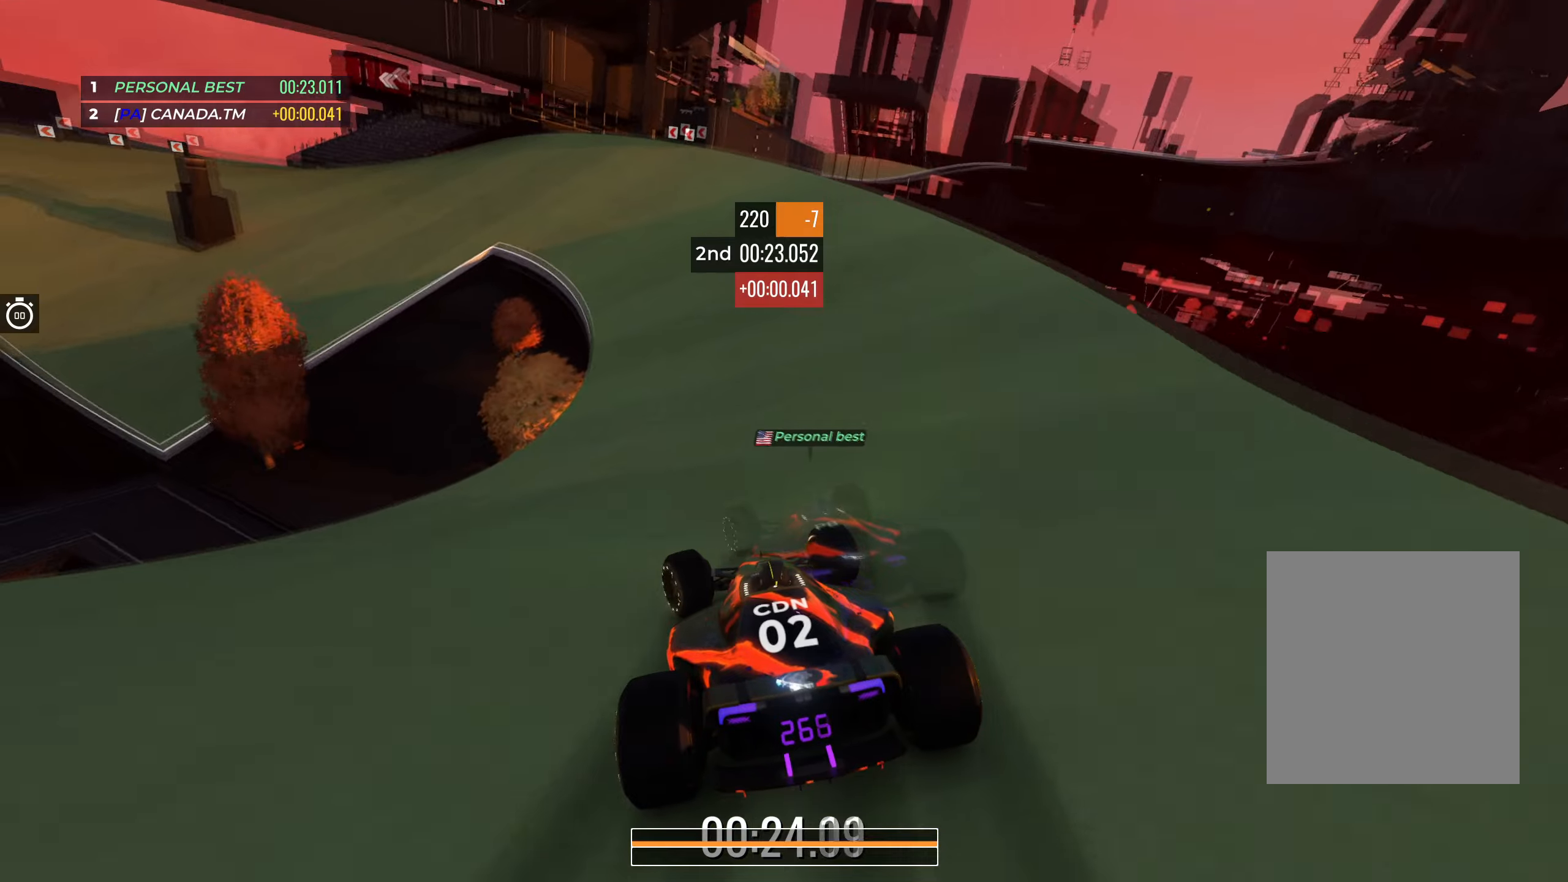
{"keys": ["left", "up"], "events": [[267, "left", "up"], [300, "left", "down"]]}
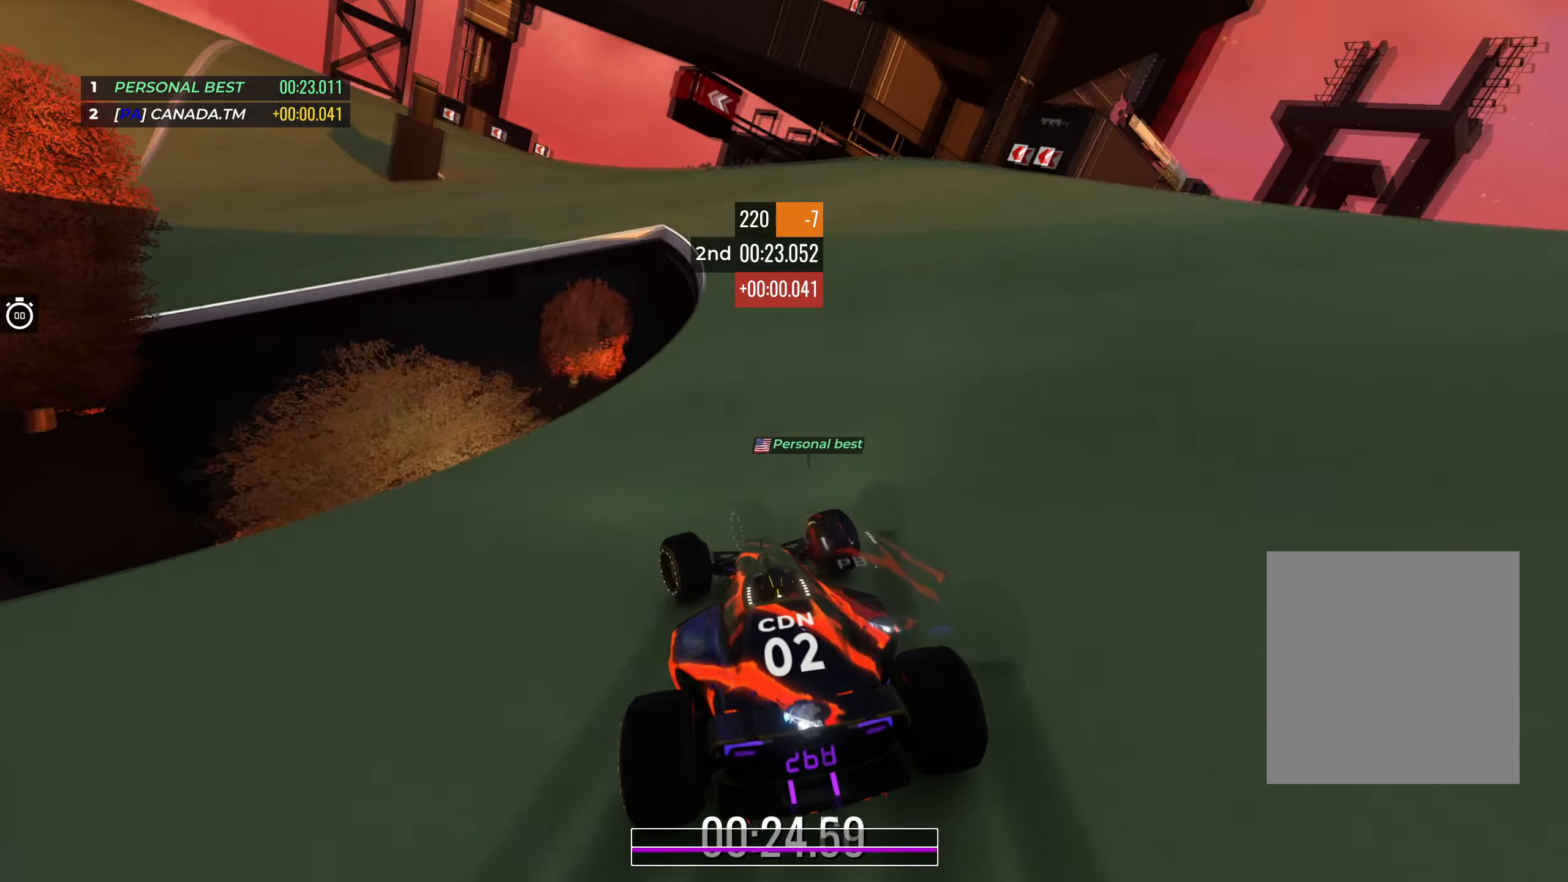
{"keys": ["left", "up"], "events": []}
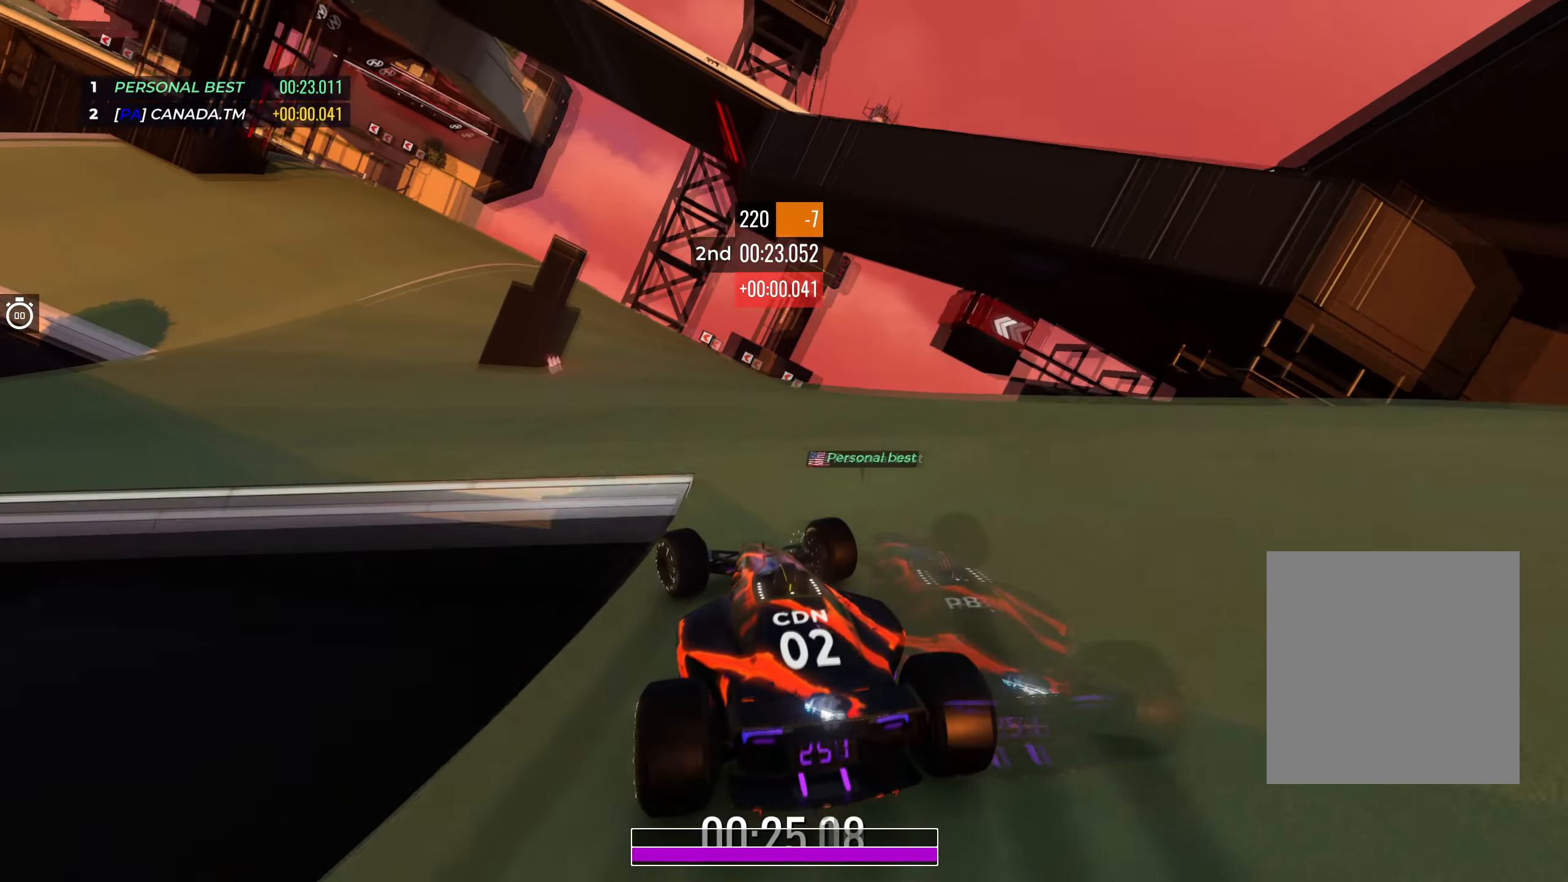
{"keys": ["left", "up"], "events": [[17, "left", "up"], [100, "left", "down"]]}
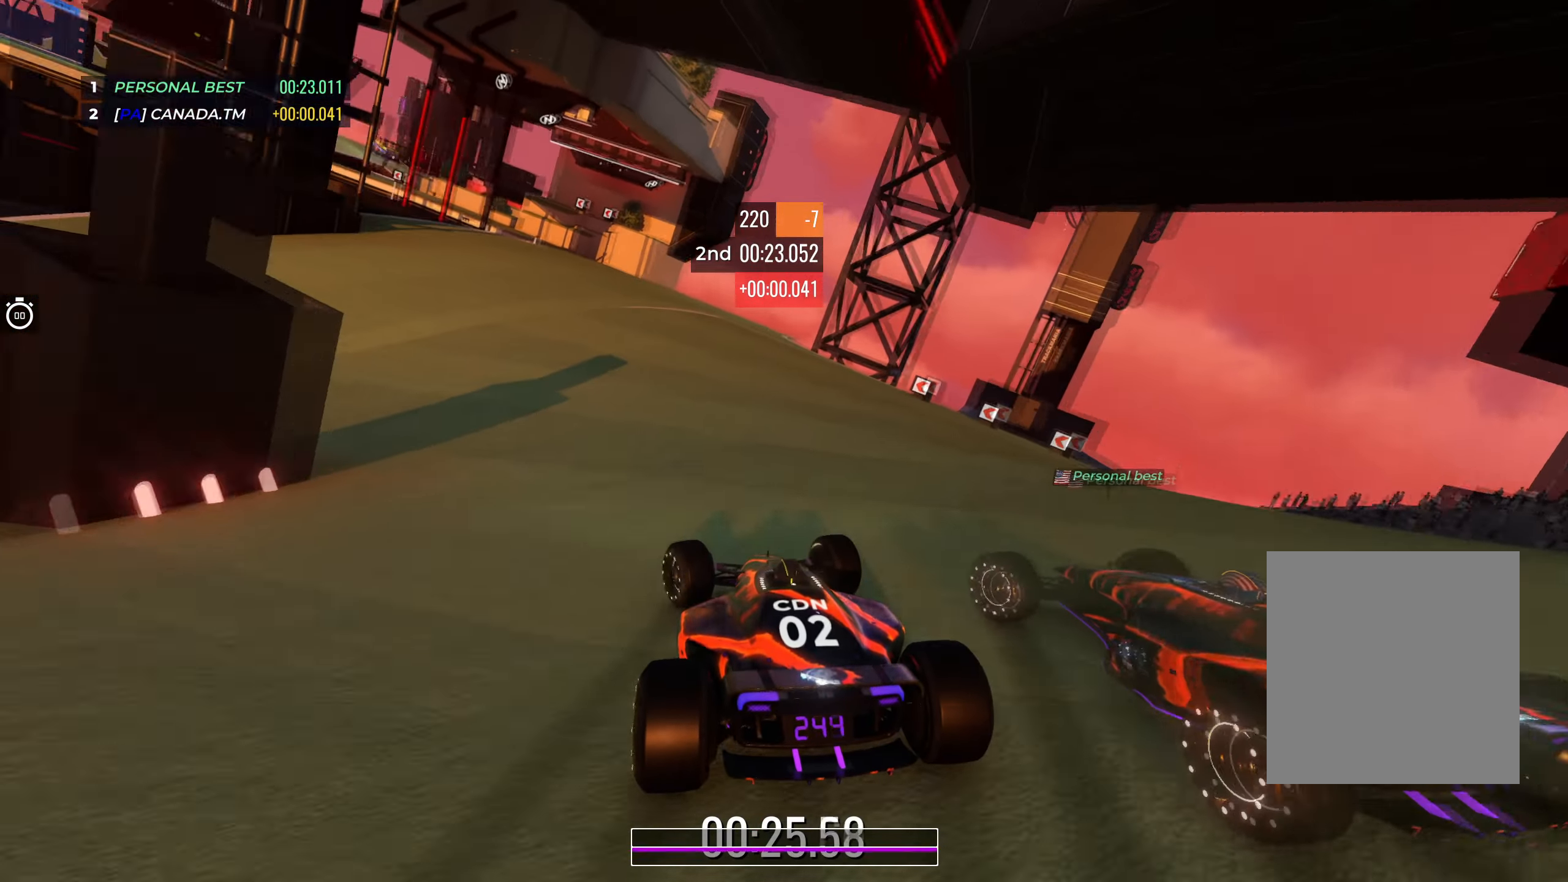
{"keys": ["left", "up"], "events": [[150, "left", "up"], [217, "left", "down"]]}
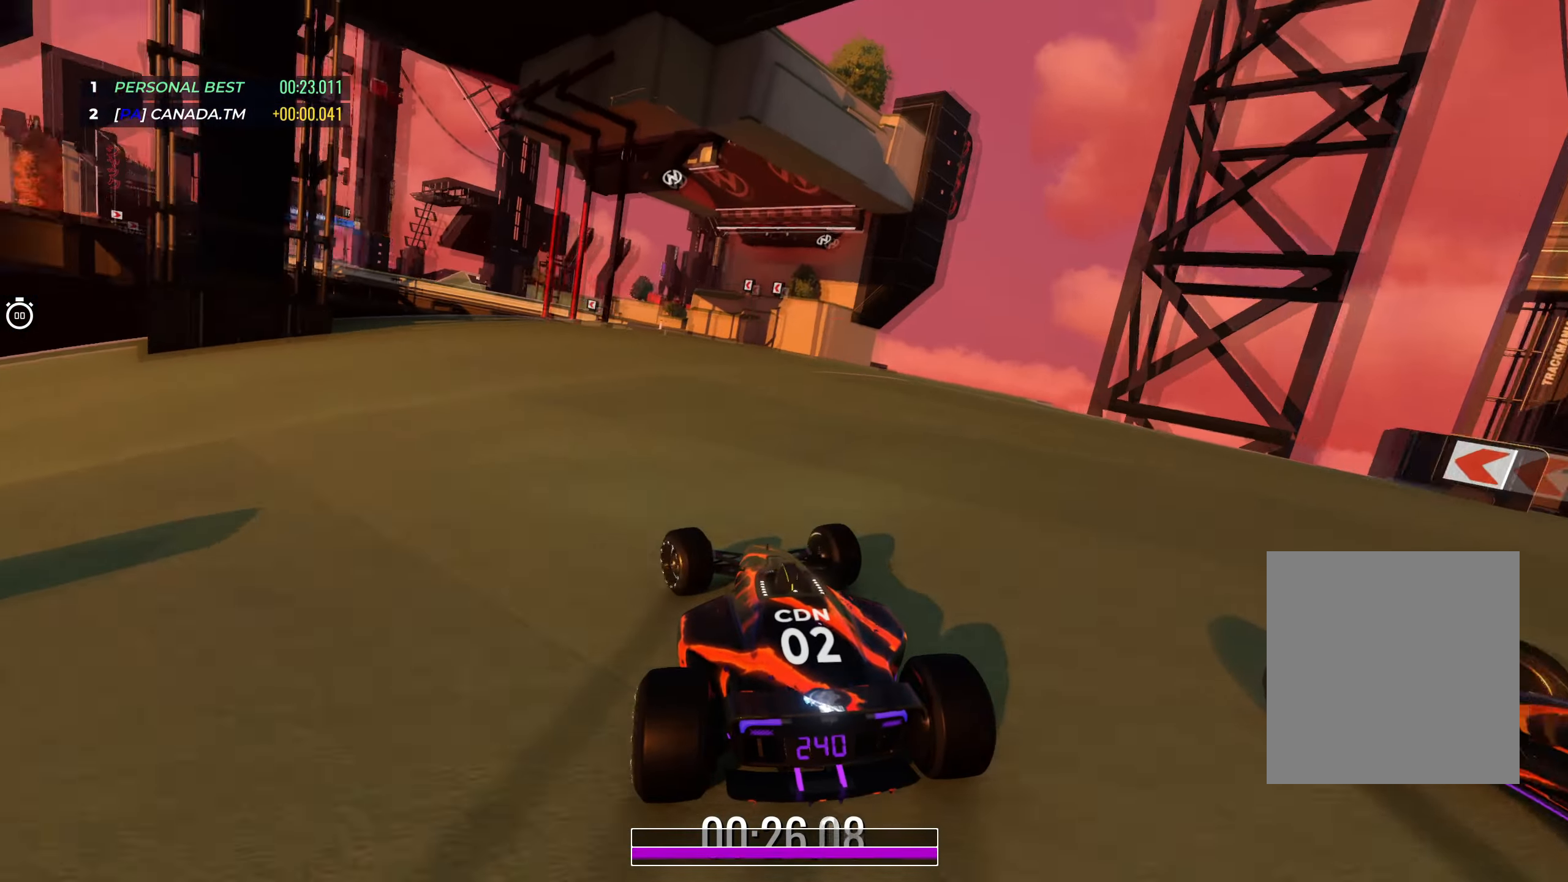
{"keys": ["left", "up"], "events": [[83, "left", "up"], [267, "left", "down"]]}
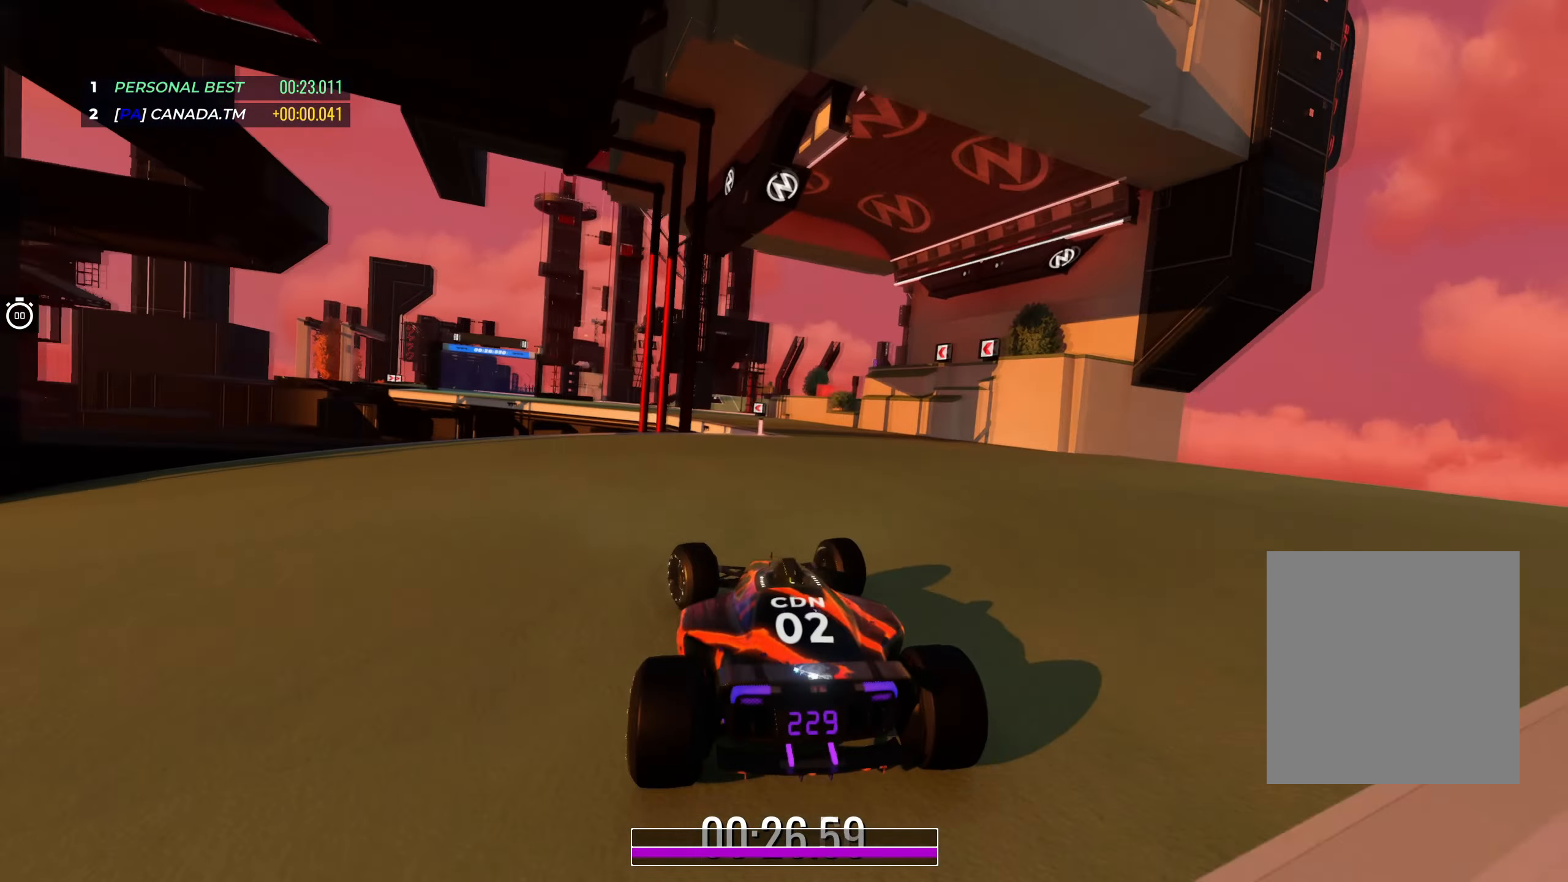
{"keys": ["left", "up"], "events": [[150, "left", "up"], [400, "left", "down"]]}
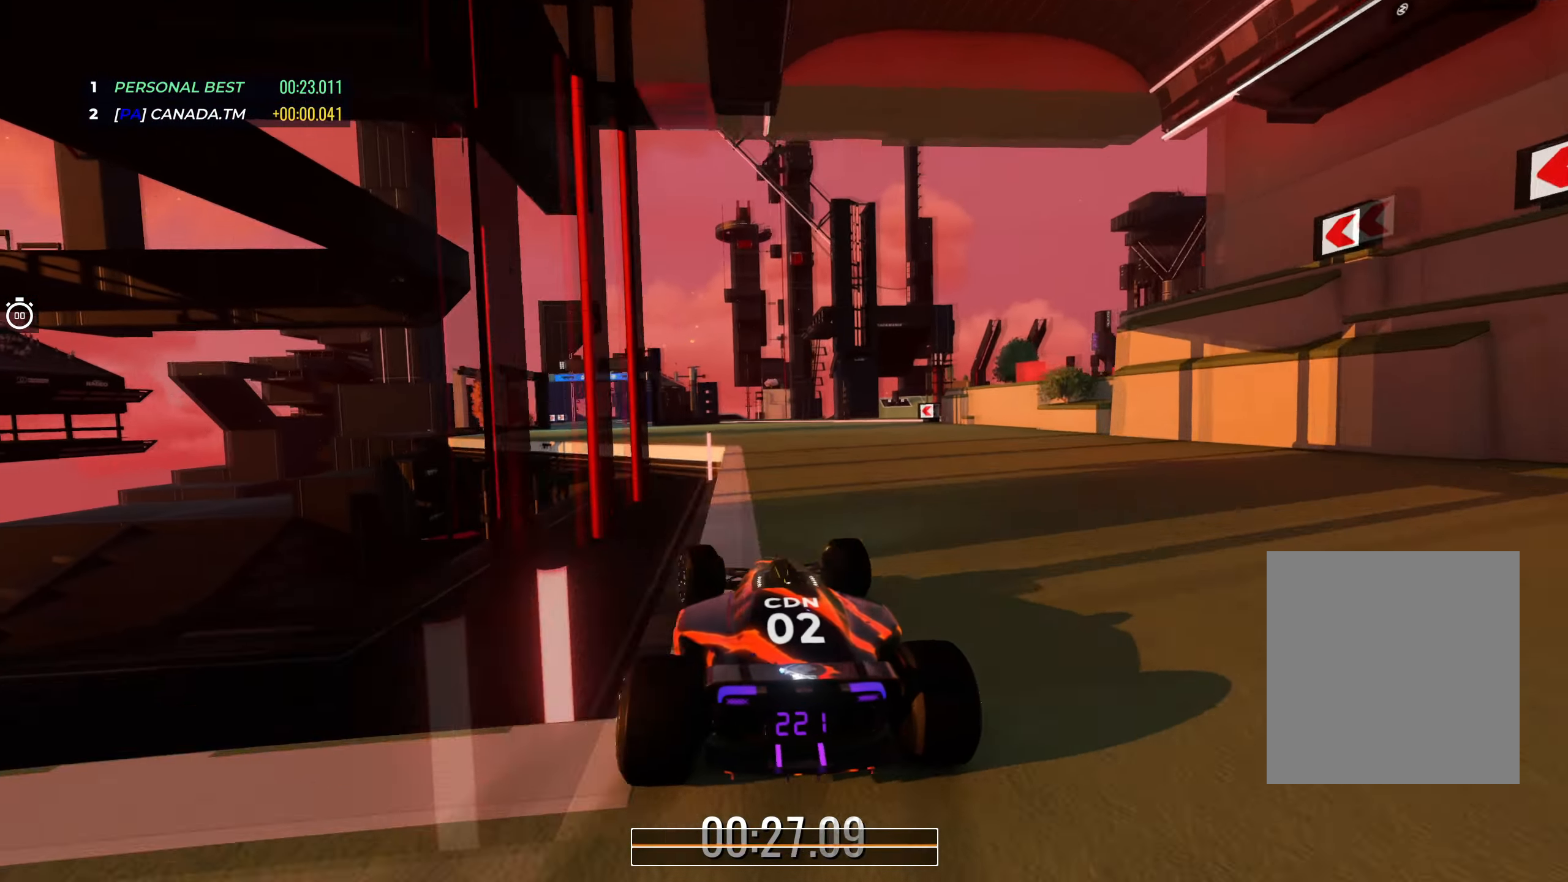
{"keys": ["left", "up"], "events": [[100, "left", "up"], [167, "left", "down"], [333, "left", "up"], [483, "left", "down"]]}
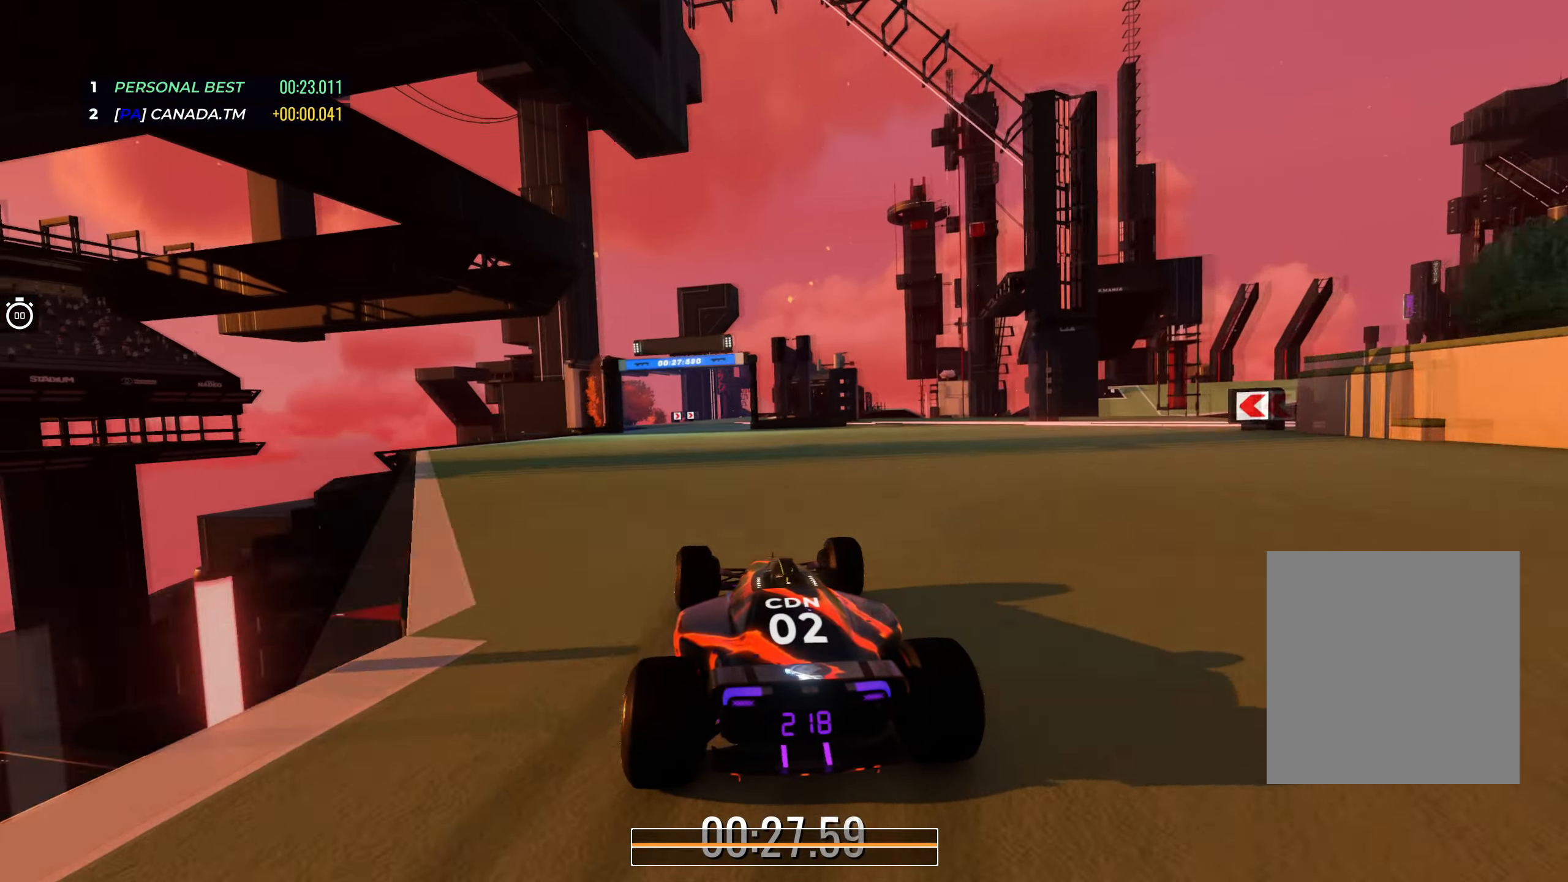
{"keys": ["up"], "events": [[150, "left", "up"], [217, "left", "down"], [333, "left", "up"]]}
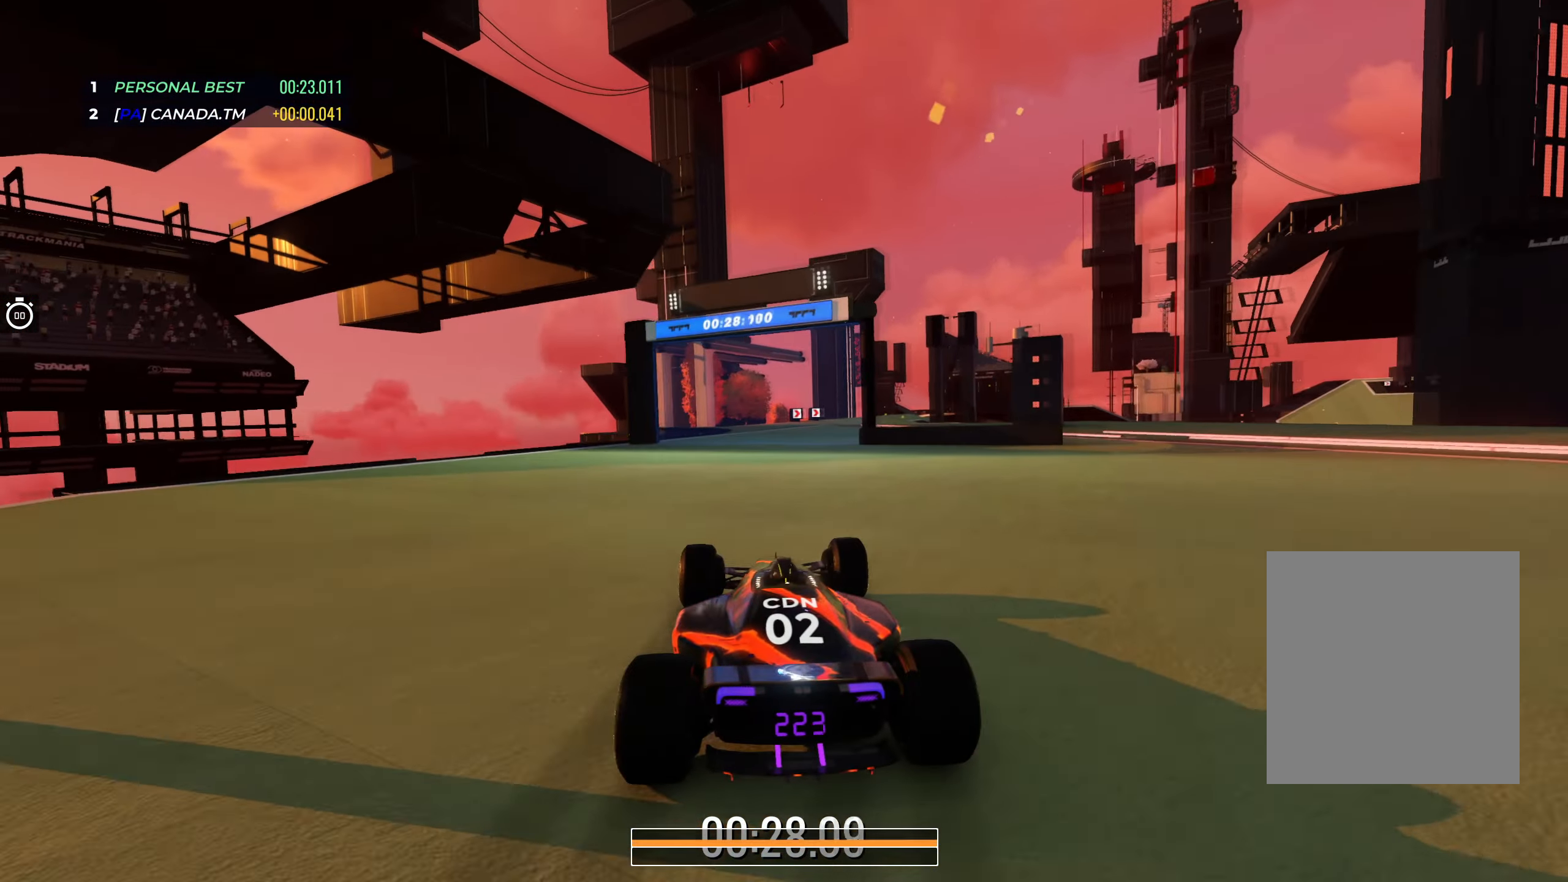
{"keys": ["right", "up"], "events": [[167, "right", "down"], [333, "right", "up"], [367, "right", "down"]]}
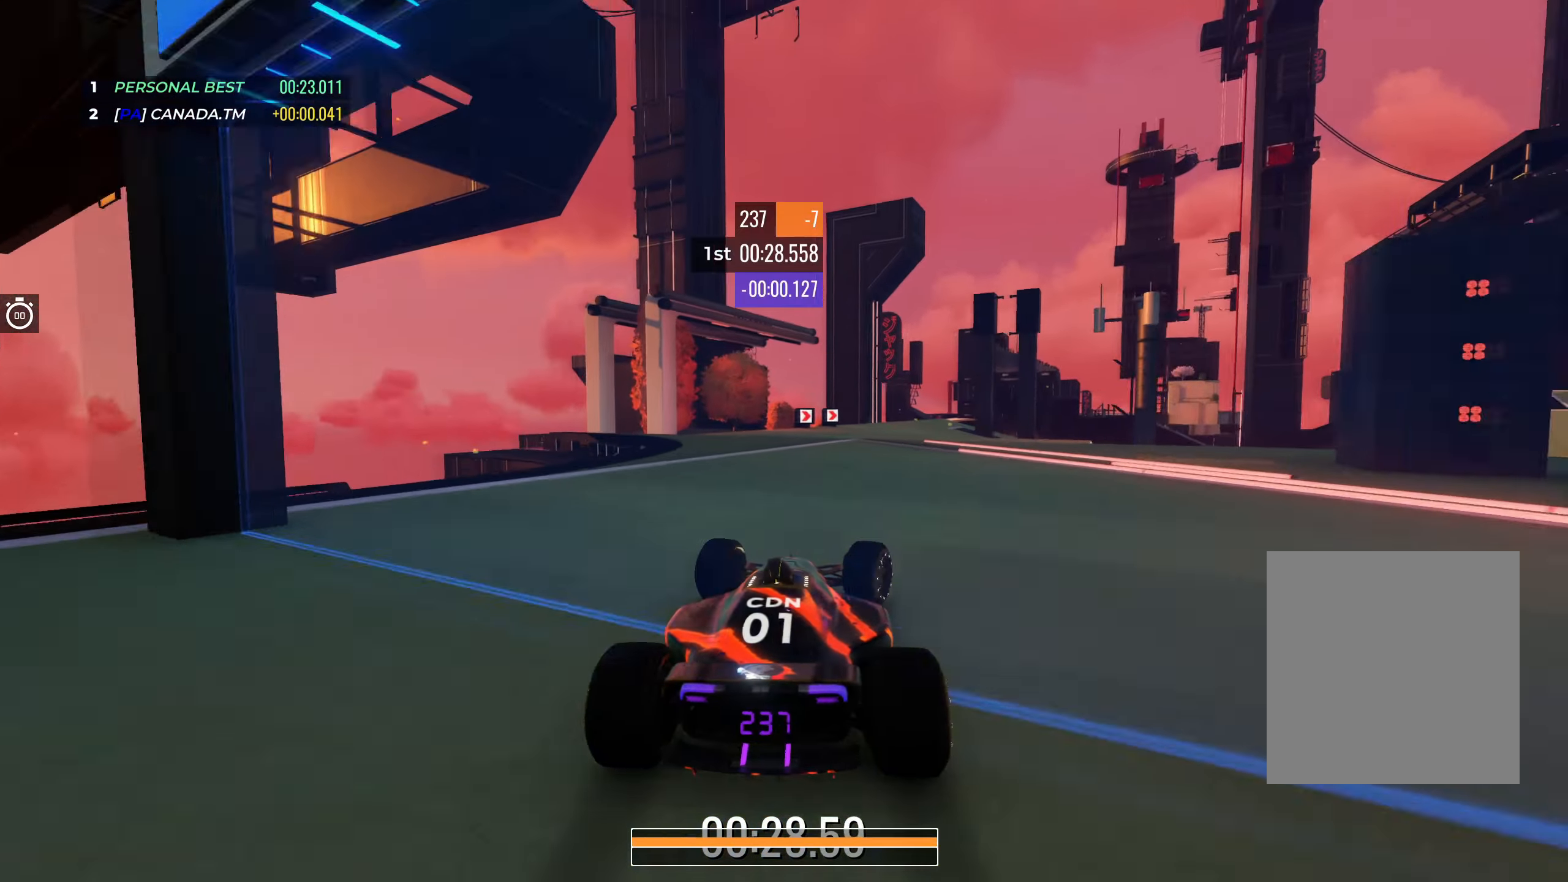
{"keys": ["right", "up"], "events": [[267, "right", "up"], [333, "right", "down"]]}
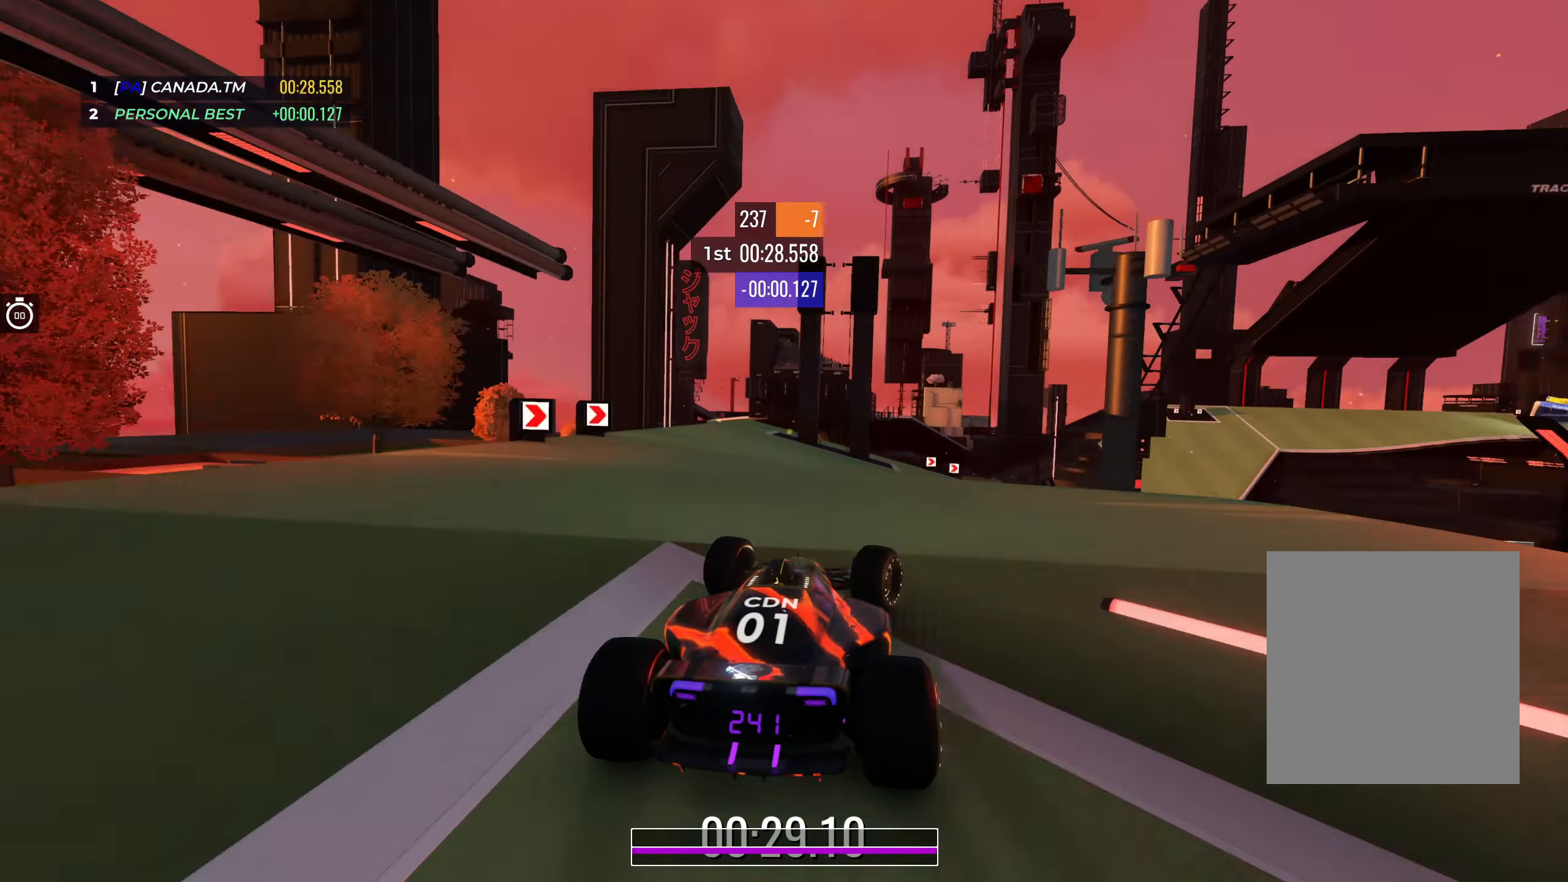
{"keys": ["right", "up"], "events": [[234, "right", "up"], [317, "right", "down"]]}
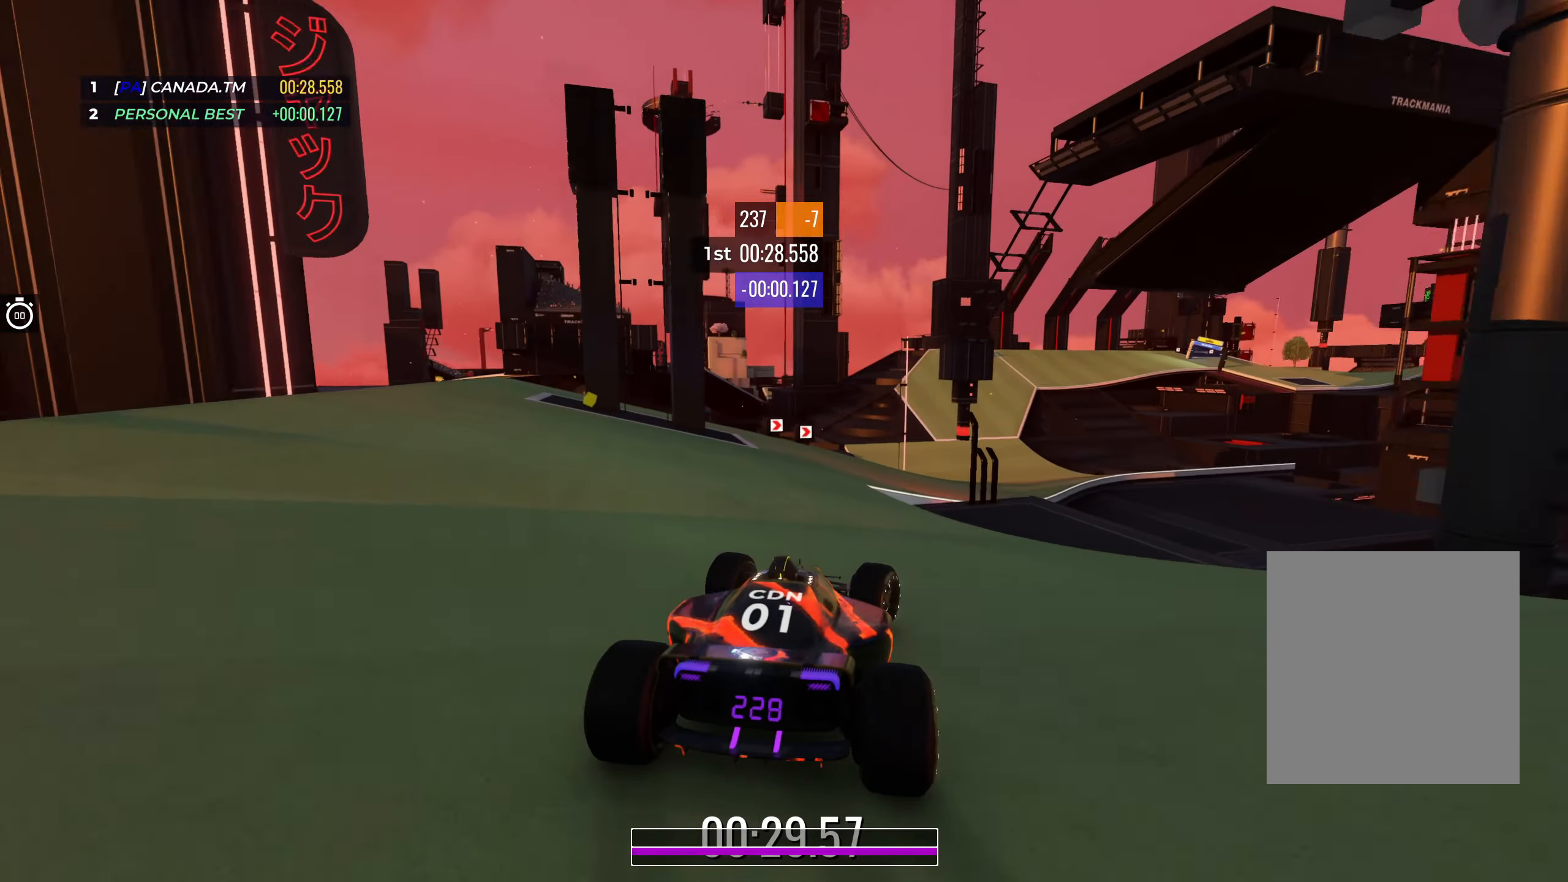
{"keys": ["up"], "events": [[66, "right", "up"], [166, "right", "down"], [283, "right", "up"]]}
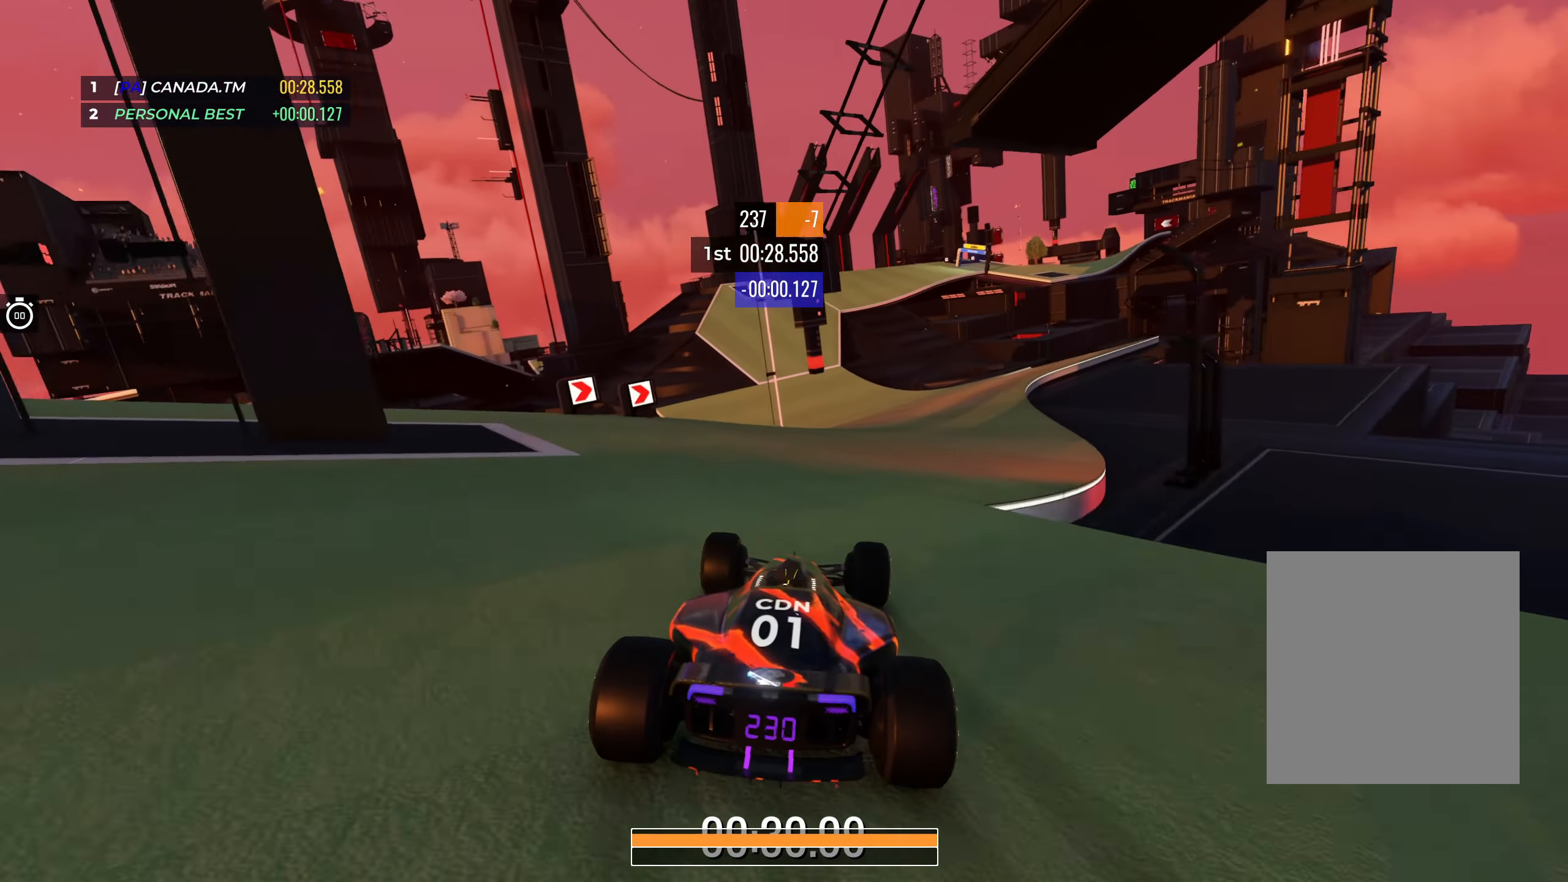
{"keys": ["left", "up"], "events": [[50, "right", "down"], [166, "right", "up"], [283, "right", "down"], [366, "right", "up"], [500, "left", "down"]]}
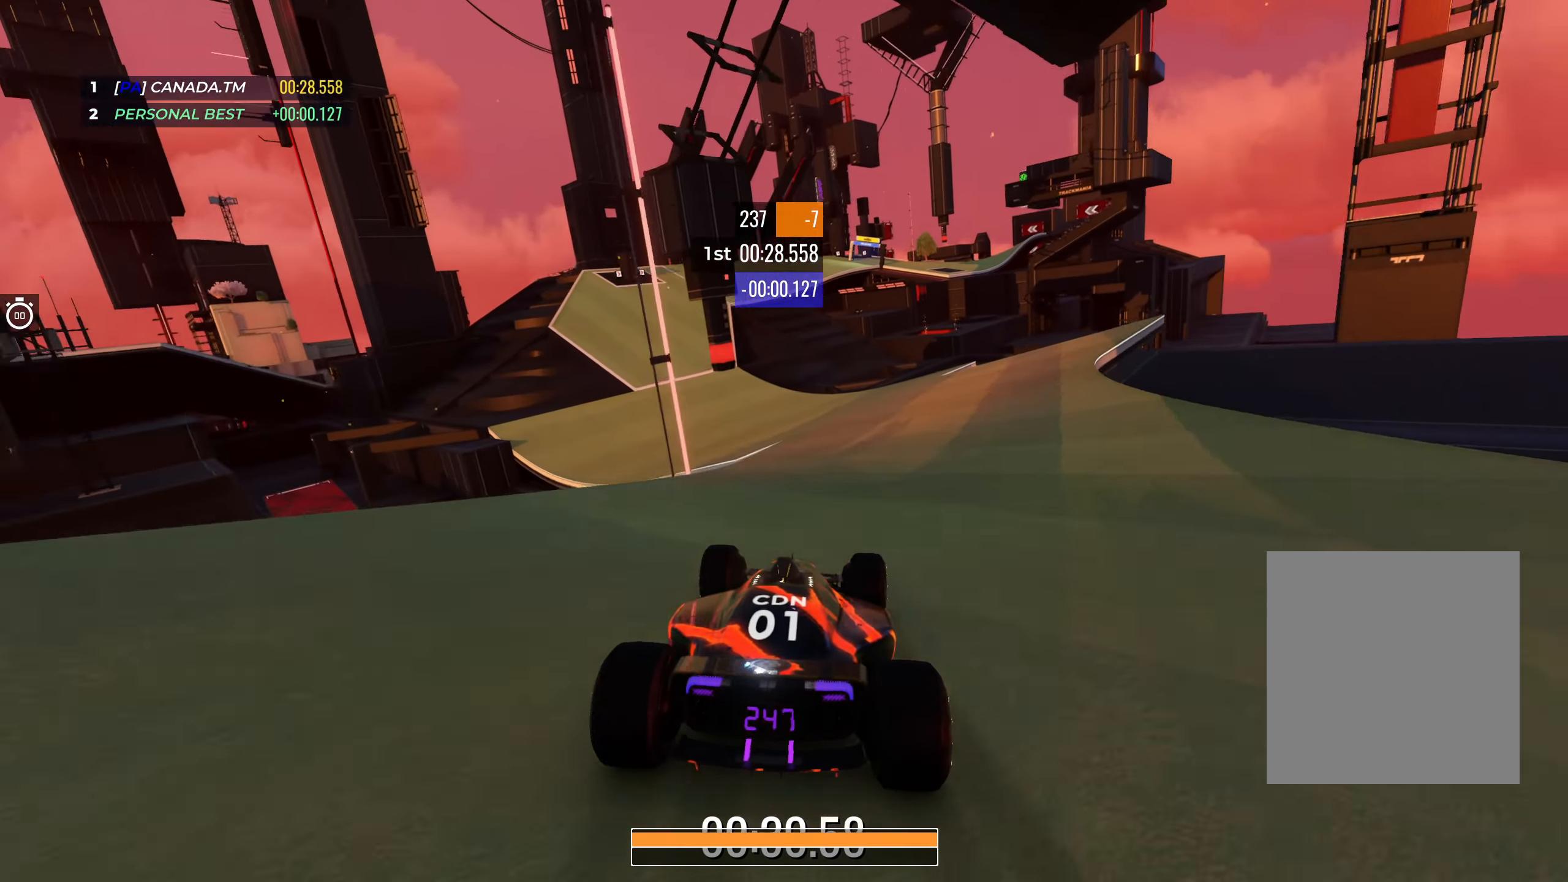
{"keys": ["left", "up"], "events": [[166, "left", "up"], [316, "left", "down"]]}
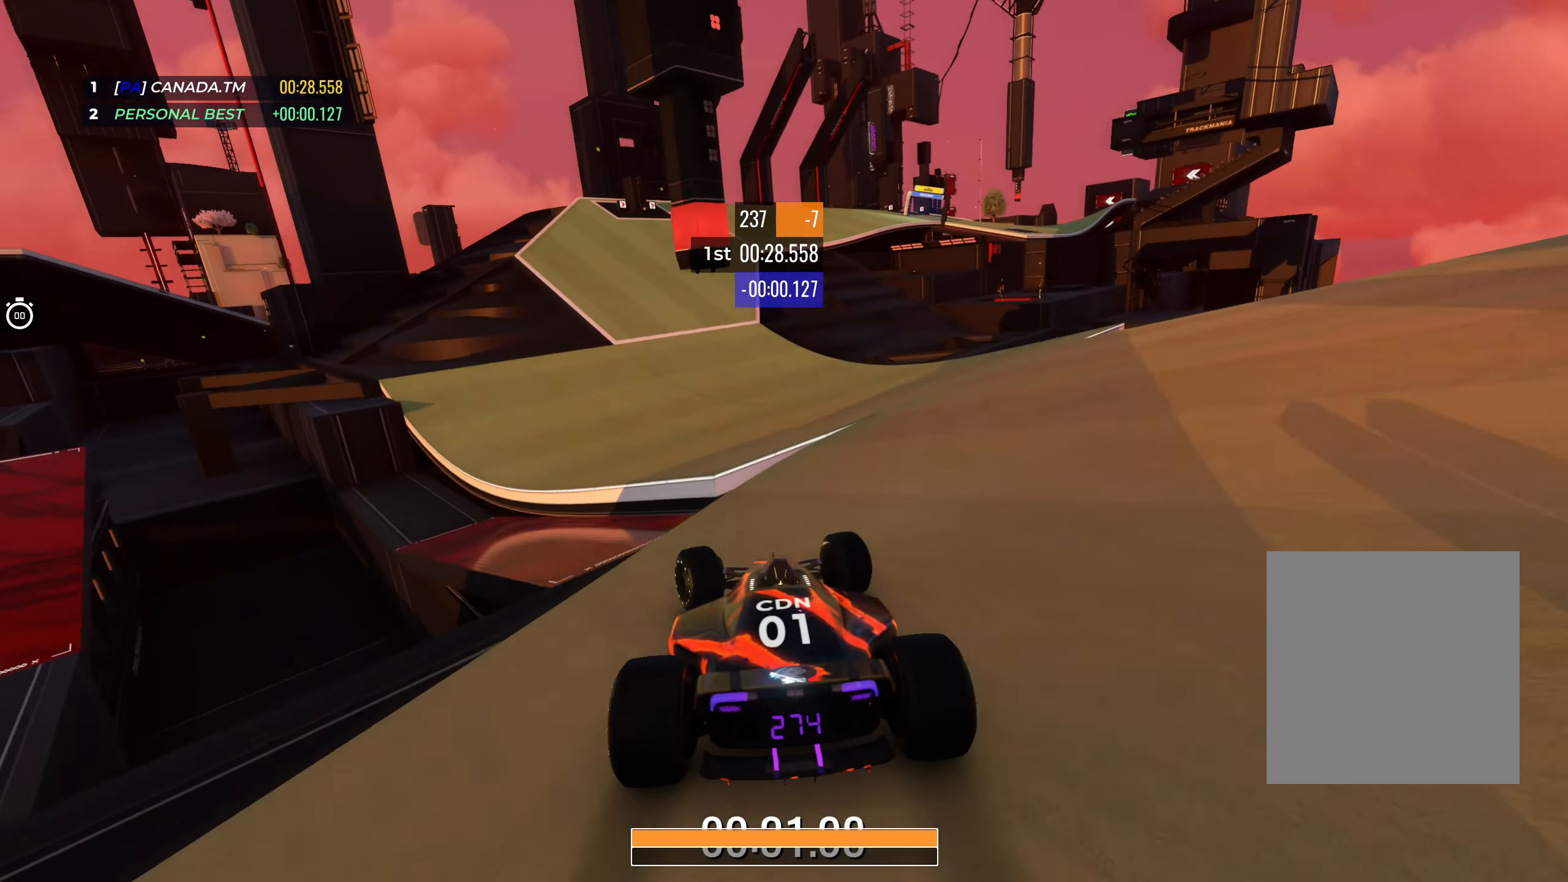
{"keys": ["up"], "events": [[50, "left", "up"], [383, "left", "down"], [416, "left", "up"]]}
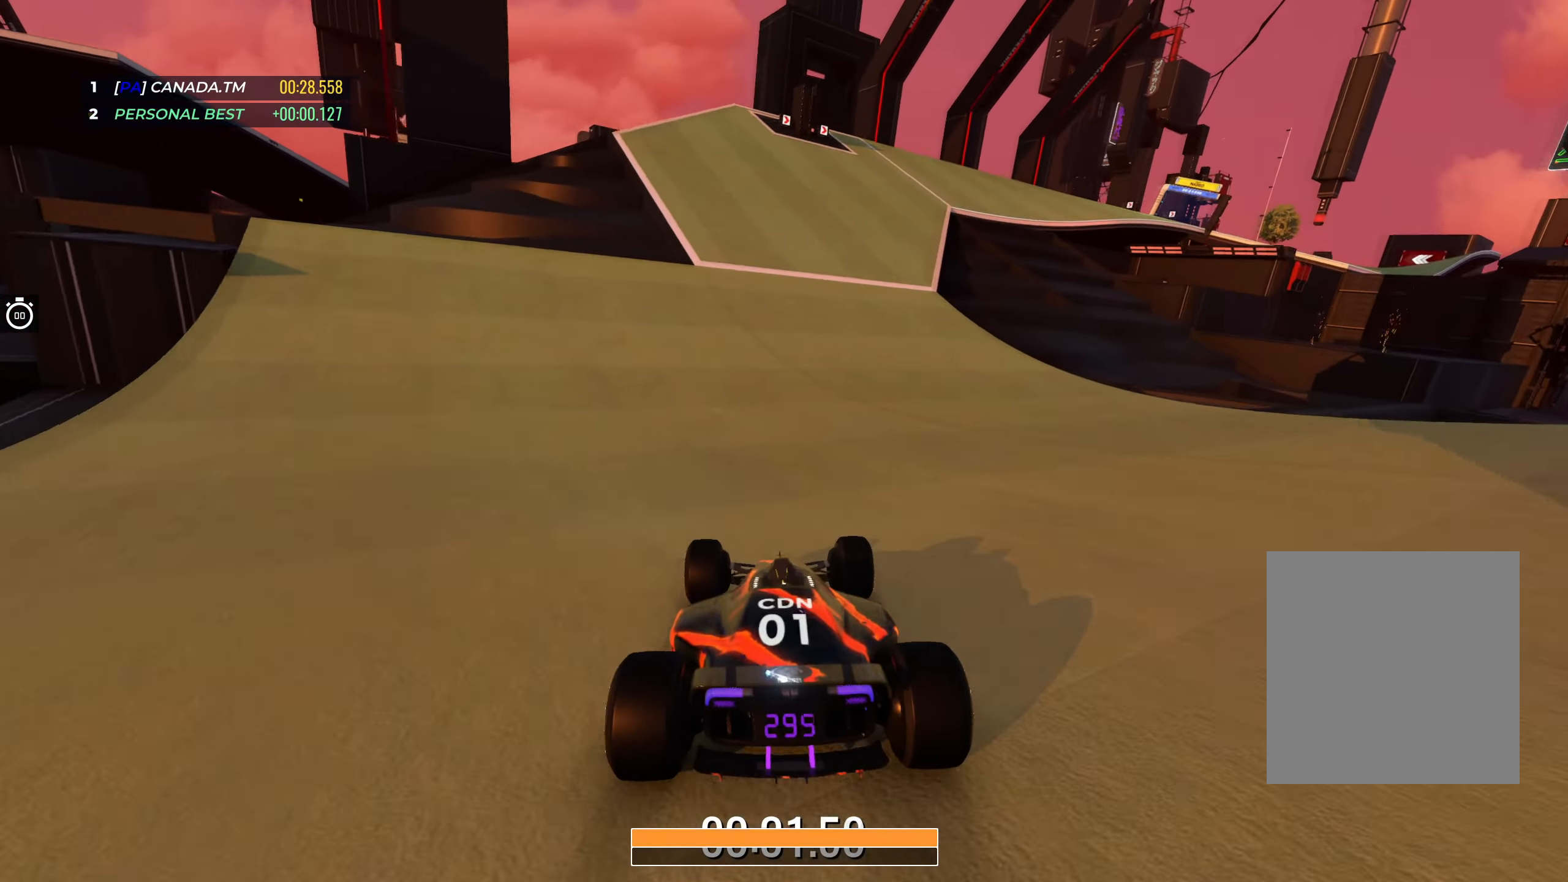
{"keys": ["right", "up"], "events": [[133, "right", "down"]]}
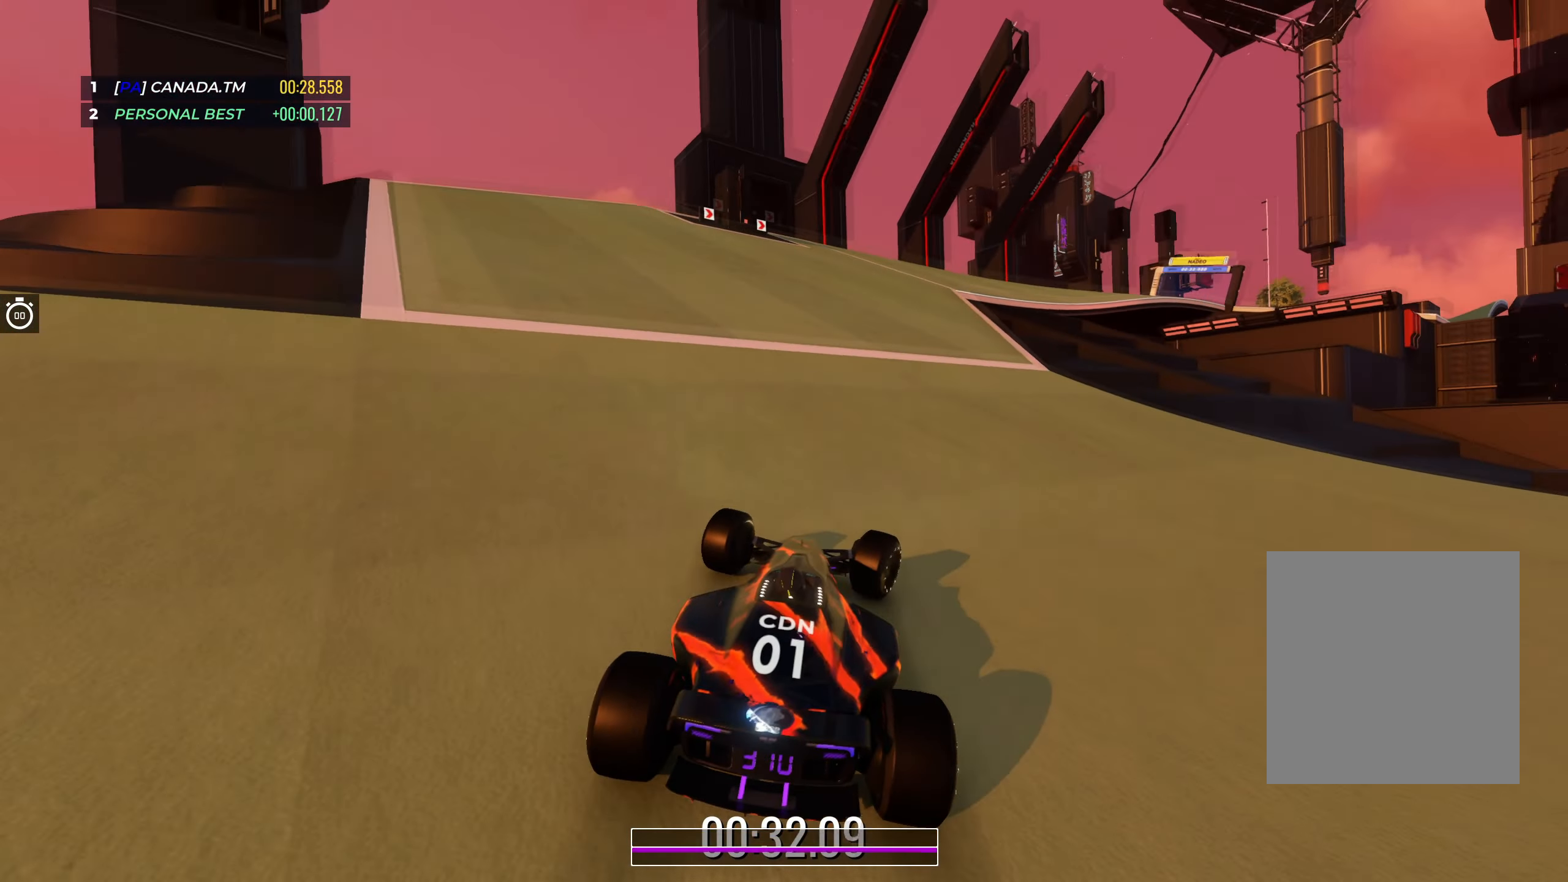
{"keys": ["right", "up"], "events": [[33, "right", "up"], [116, "right", "down"], [266, "right", "up"], [350, "right", "down"]]}
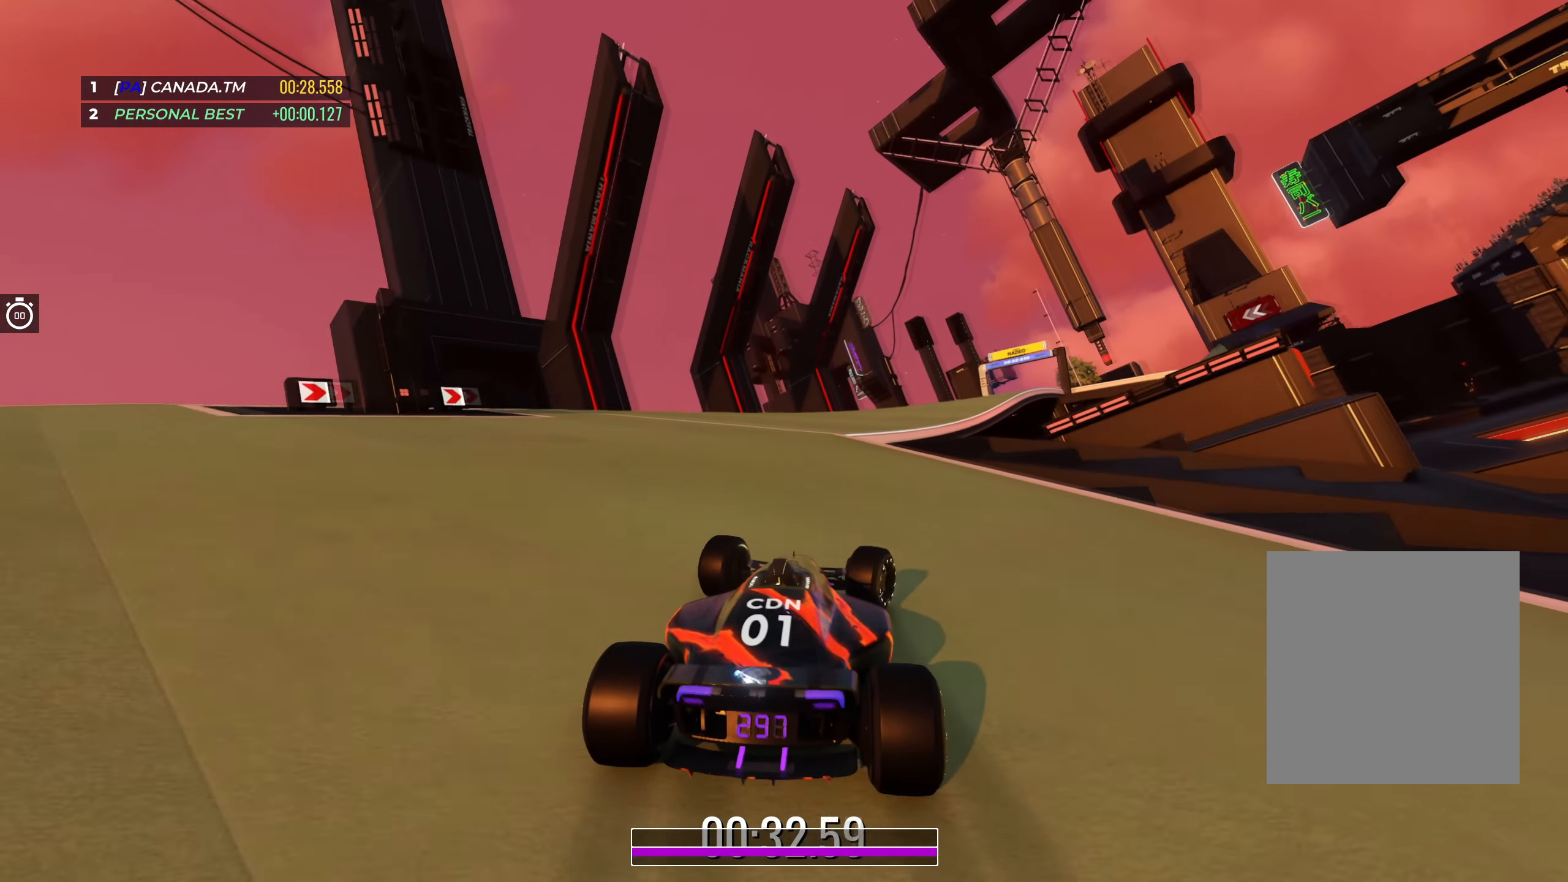
{"keys": ["right", "up"], "events": [[83, "right", "up"], [116, "right", "down"], [283, "right", "up"], [383, "right", "down"]]}
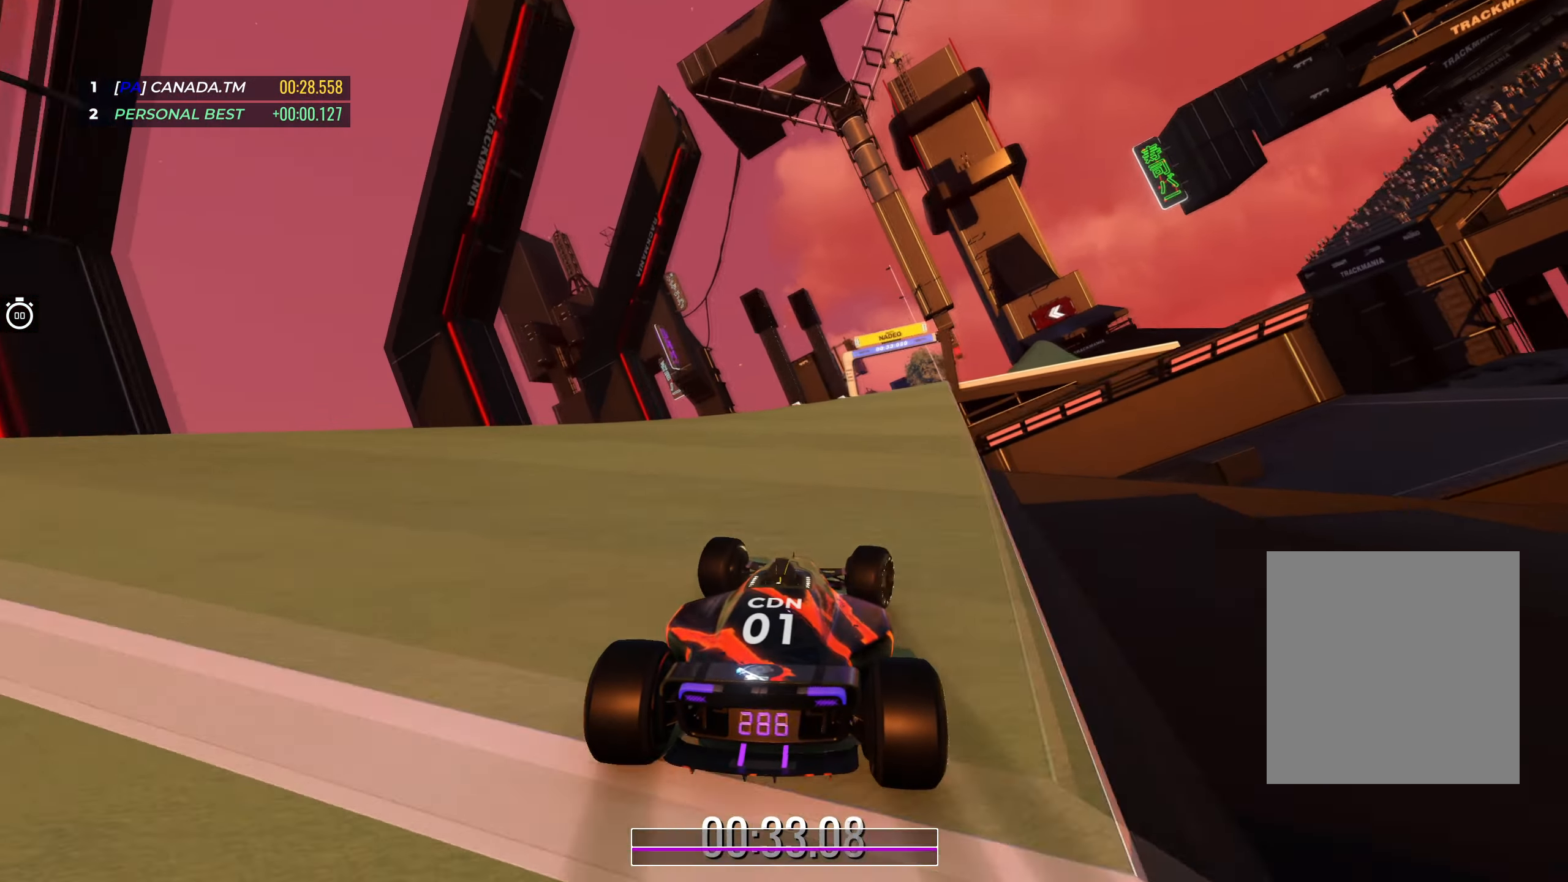
{"keys": ["right", "up"], "events": [[50, "right", "up"], [166, "right", "down"], [350, "right", "up"], [433, "right", "down"]]}